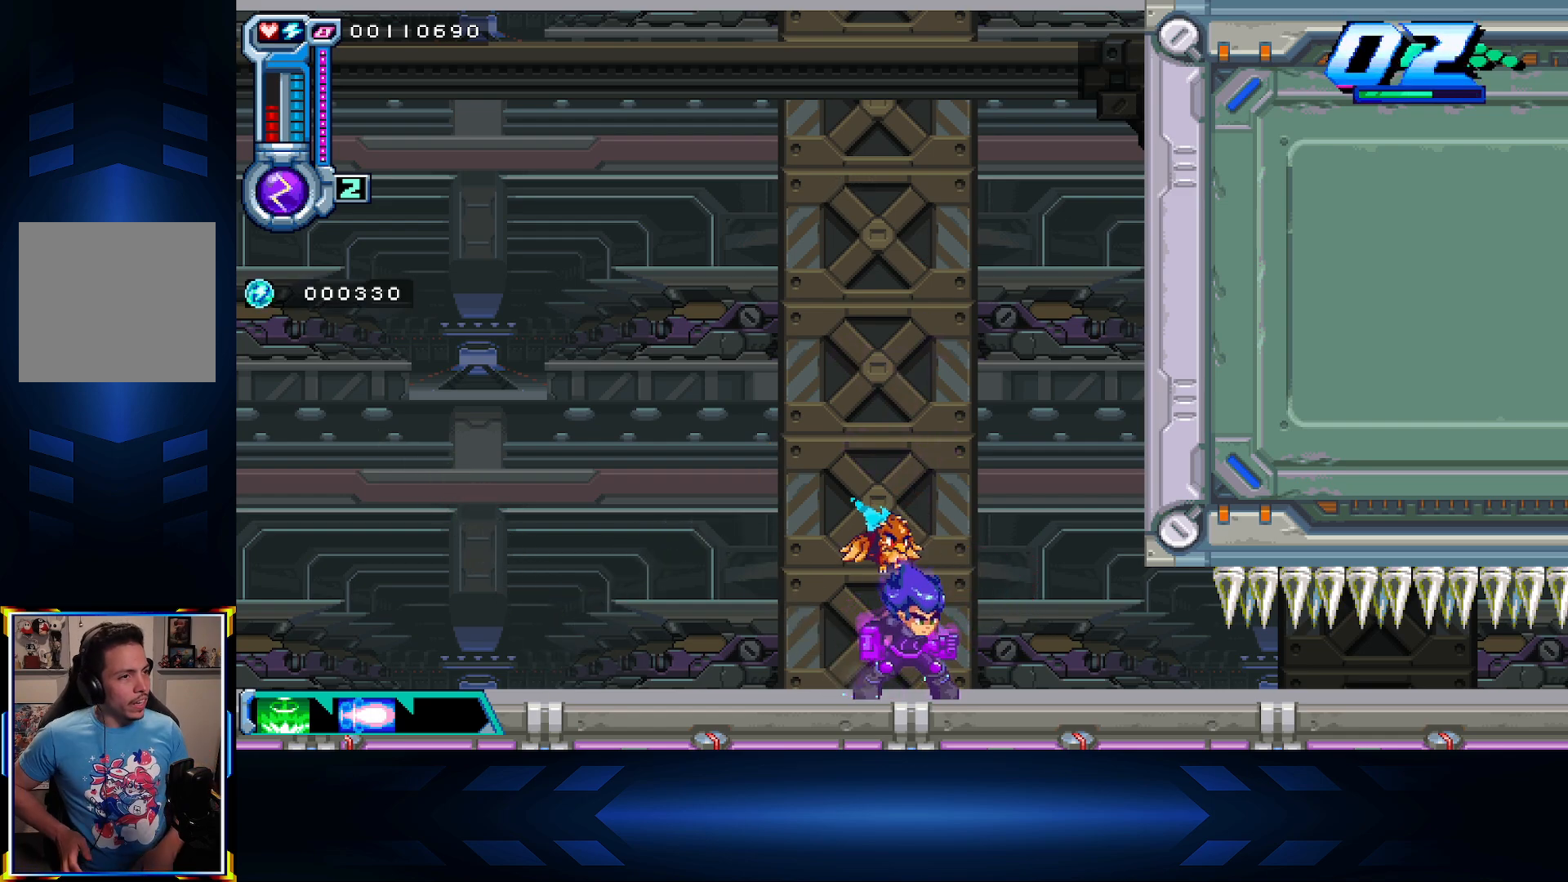
Gameplay with a controller (Xbox layout); each line is a JSON object with the inputs held at the frame after it. "events" lists button and stick changes between this image and that frame as [ms after this image, input, new state], when the widget could be followed in between.
{"buttons": ["A", "DPAD_LEFT"], "left_stick": "center", "right_stick": "center", "events": [[333, "DPAD_LEFT", "down"], [500, "A", "down"]]}
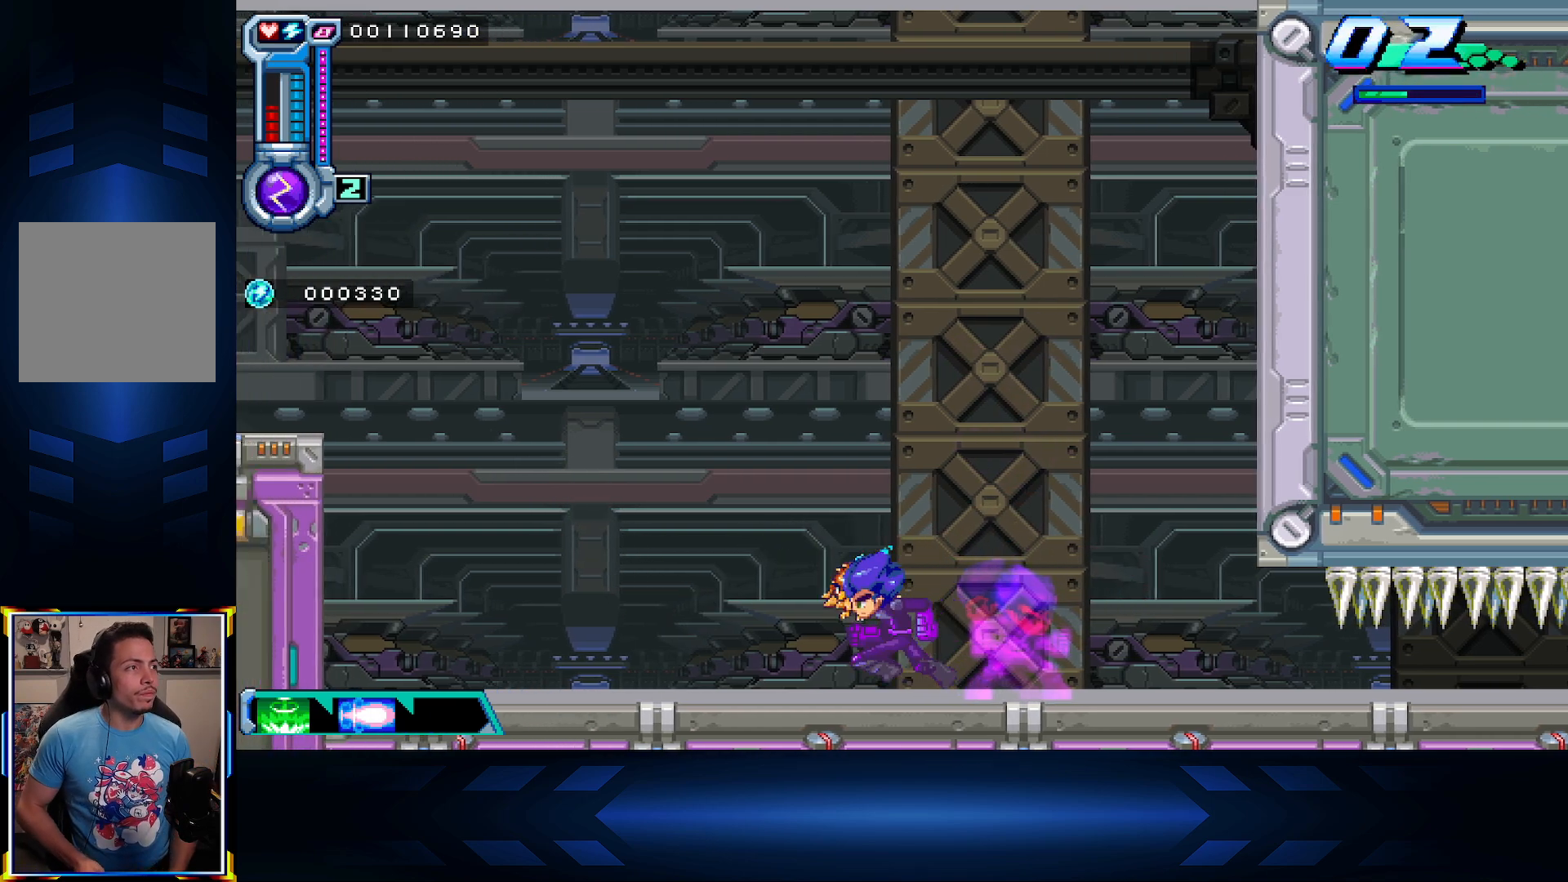
{"buttons": ["DPAD_LEFT"], "left_stick": "center", "right_stick": "center", "events": [[183, "R1", "down"], [417, "A", "up"], [417, "R1", "up"]]}
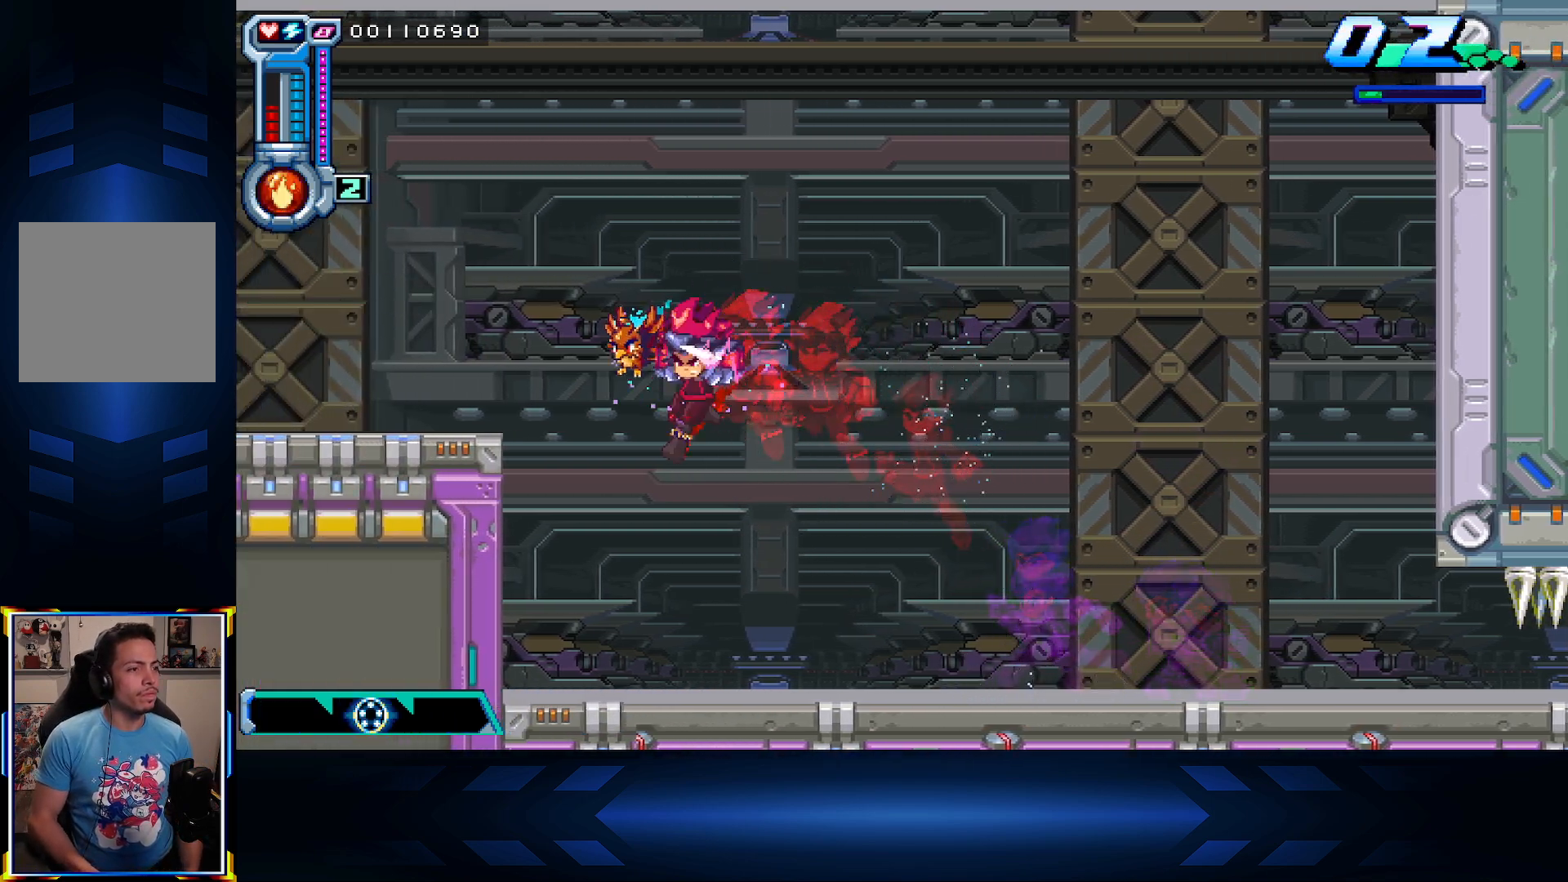
{"buttons": ["A", "DPAD_DOWN", "DPAD_RIGHT"], "left_stick": "center", "right_stick": "center", "events": [[33, "DPAD_LEFT", "up"], [383, "A", "down"], [433, "DPAD_RIGHT", "down"], [467, "DPAD_DOWN", "down"]]}
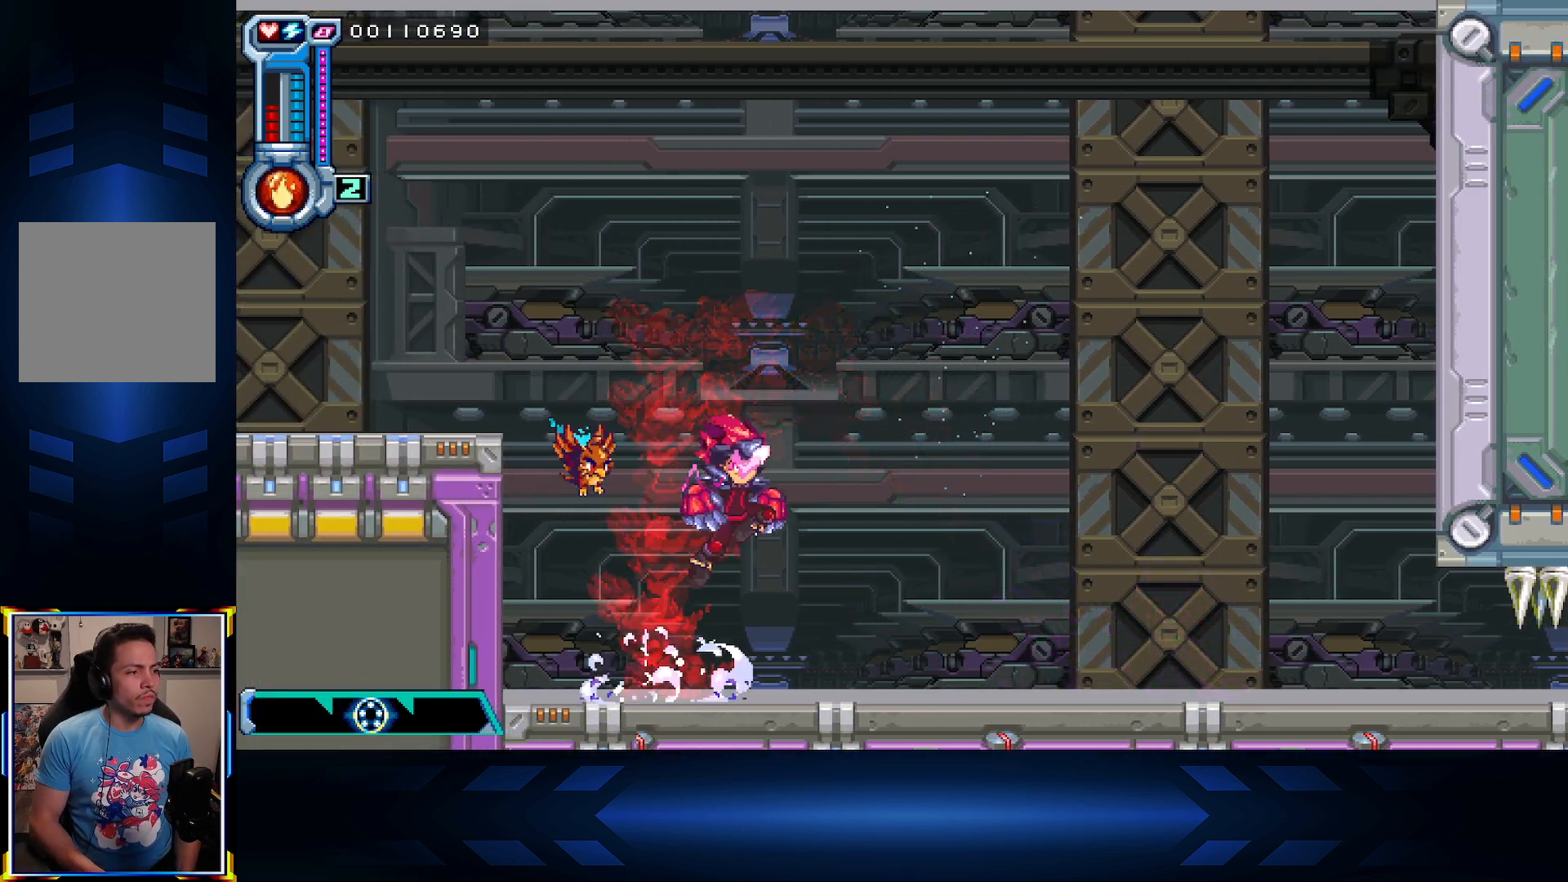
{"buttons": ["DPAD_DOWN", "DPAD_RIGHT"], "left_stick": "center", "right_stick": "center", "events": [[17, "A", "up"], [167, "A", "down"], [350, "A", "up"]]}
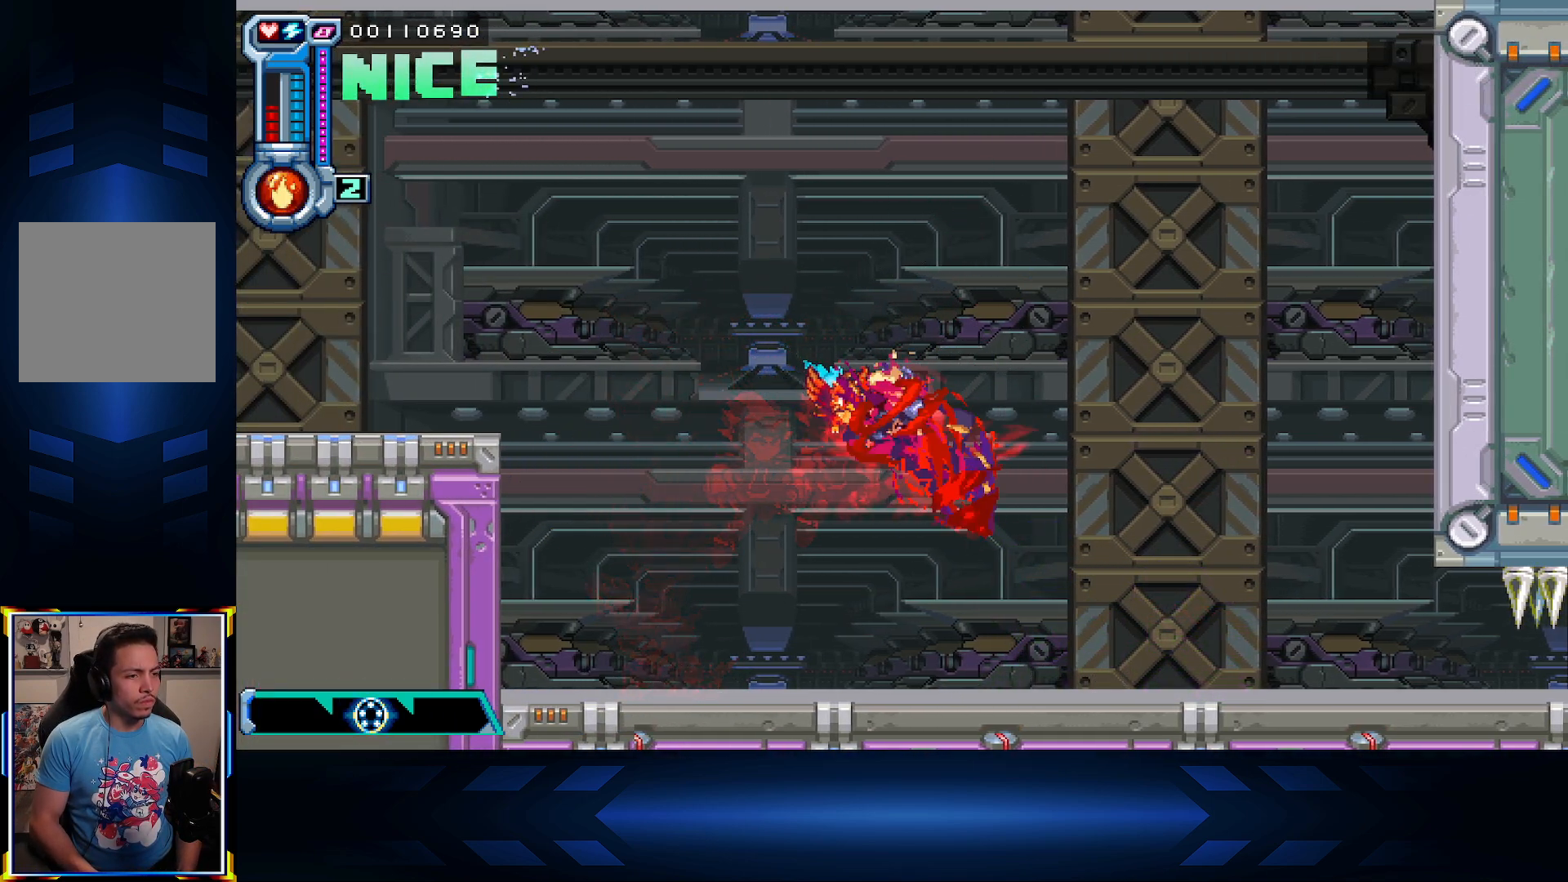
{"buttons": ["DPAD_RIGHT"], "left_stick": "center", "right_stick": "center", "events": [[317, "DPAD_DOWN", "up"]]}
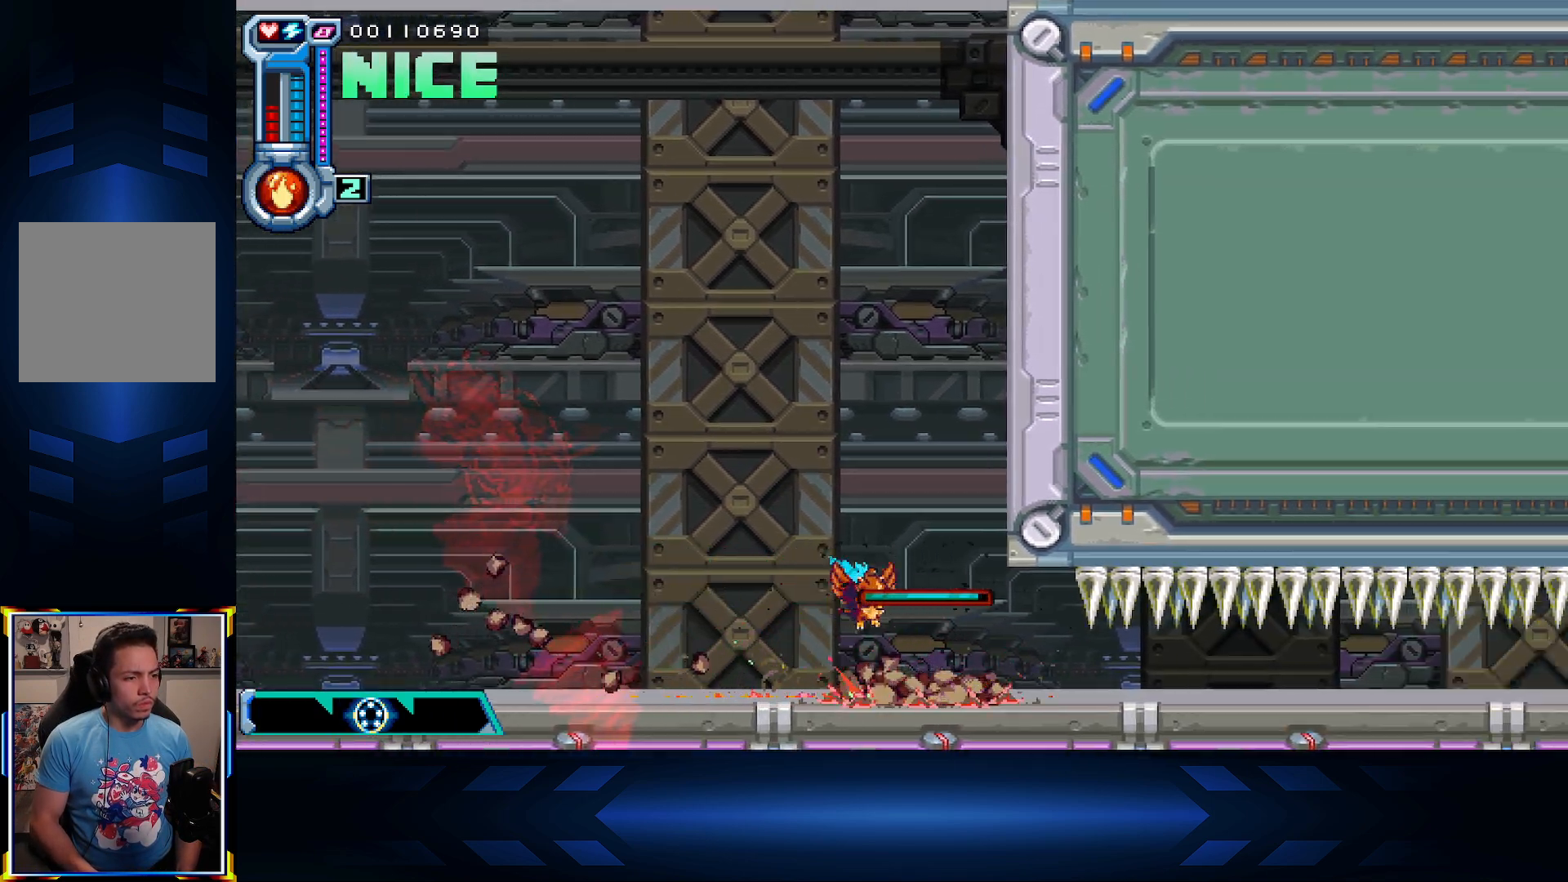
{"buttons": ["DPAD_RIGHT"], "left_stick": "center", "right_stick": "center", "events": []}
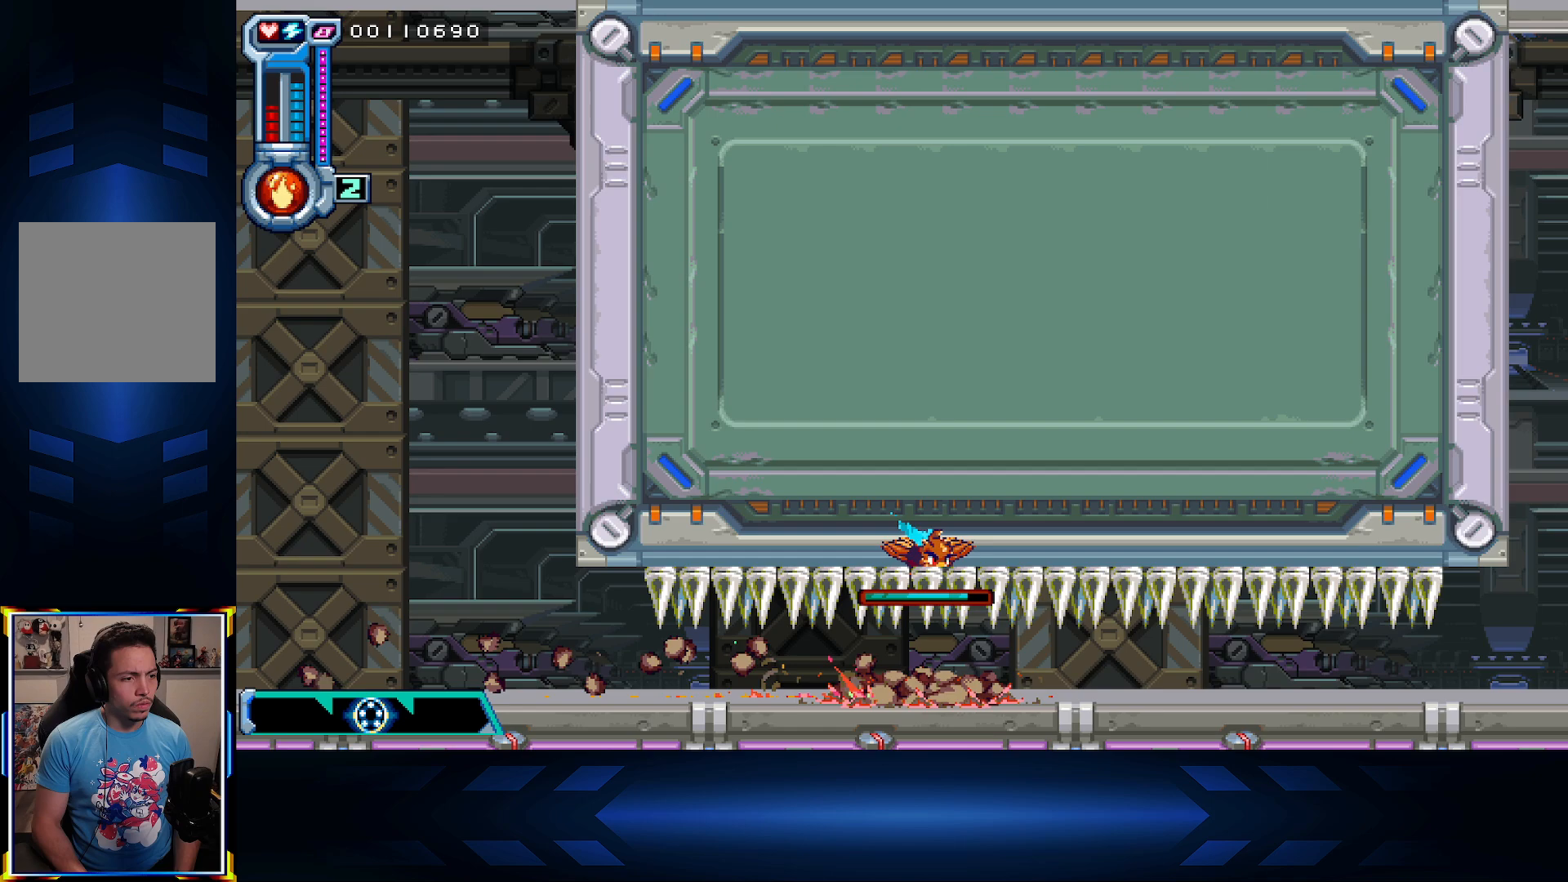
{"buttons": ["DPAD_RIGHT"], "left_stick": "center", "right_stick": "center", "events": []}
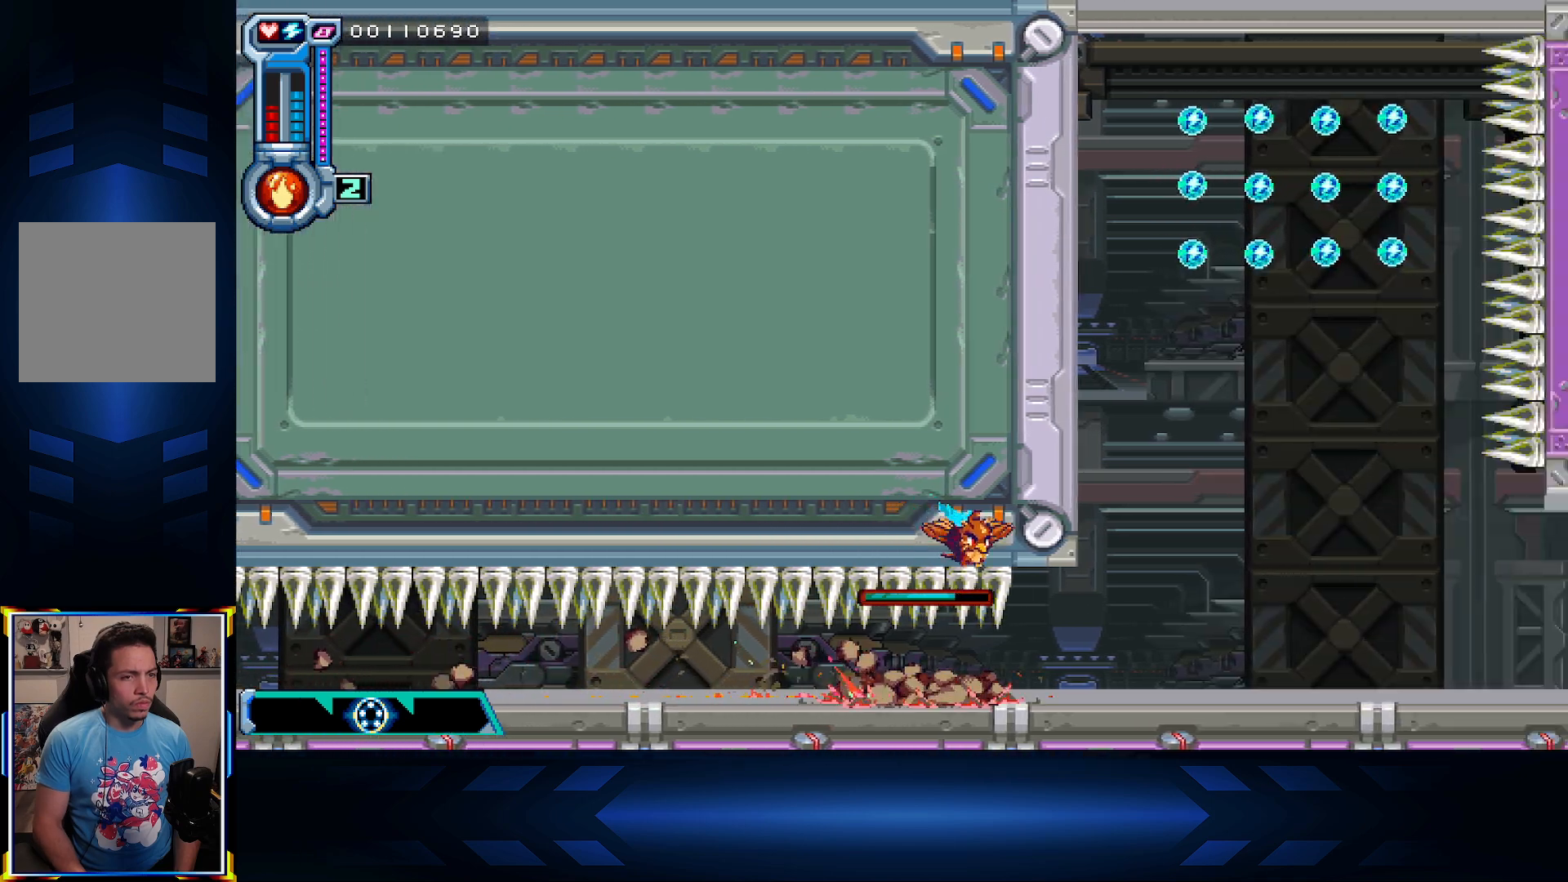
{"buttons": ["A", "DPAD_LEFT"], "left_stick": "center", "right_stick": "center", "events": [[350, "A", "down"], [367, "DPAD_RIGHT", "up"], [467, "DPAD_LEFT", "down"]]}
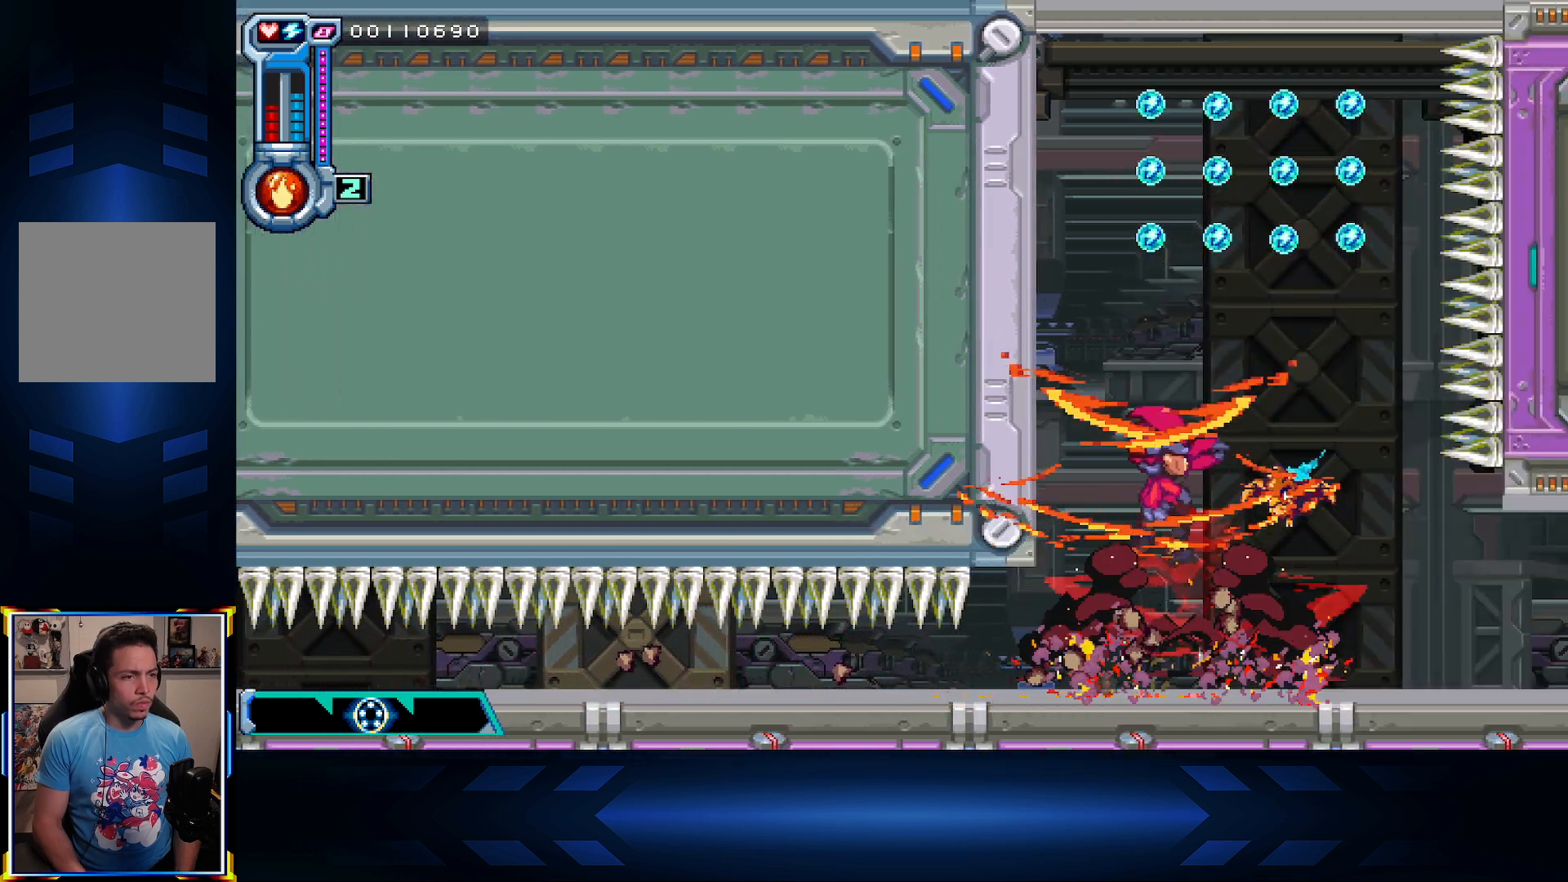
{"buttons": ["A", "DPAD_LEFT"], "left_stick": "center", "right_stick": "center", "events": [[150, "A", "up"], [300, "A", "down"]]}
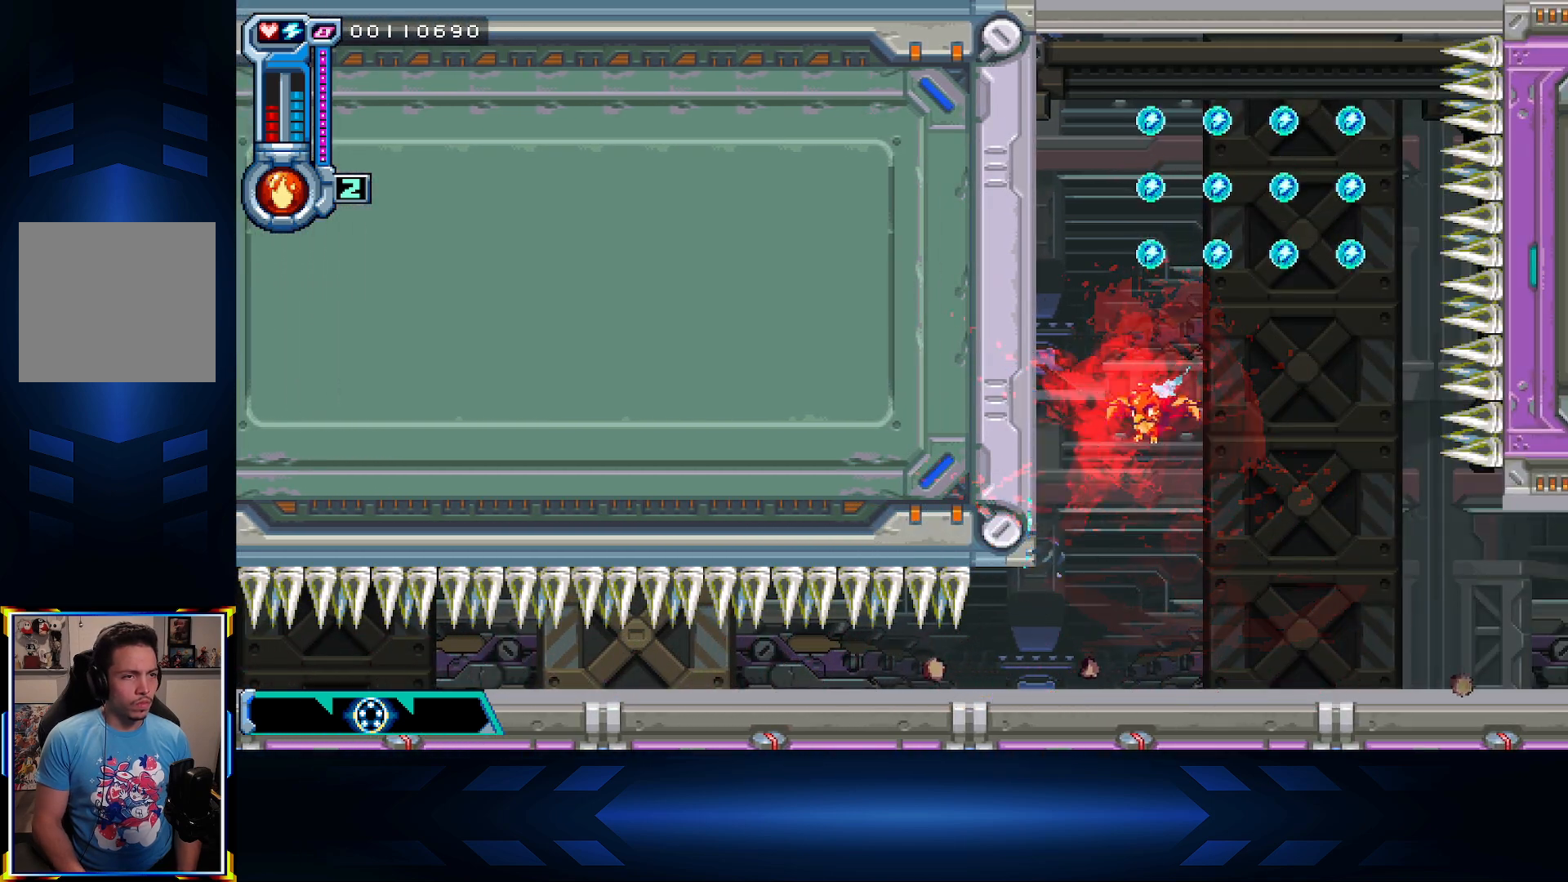
{"buttons": ["X", "DPAD_UP"], "left_stick": "center", "right_stick": "center", "events": [[33, "A", "up"], [100, "A", "down"], [200, "DPAD_LEFT", "up"], [250, "DPAD_RIGHT", "down"], [350, "DPAD_UP", "down"], [383, "DPAD_RIGHT", "up"], [467, "A", "up"], [500, "X", "down"]]}
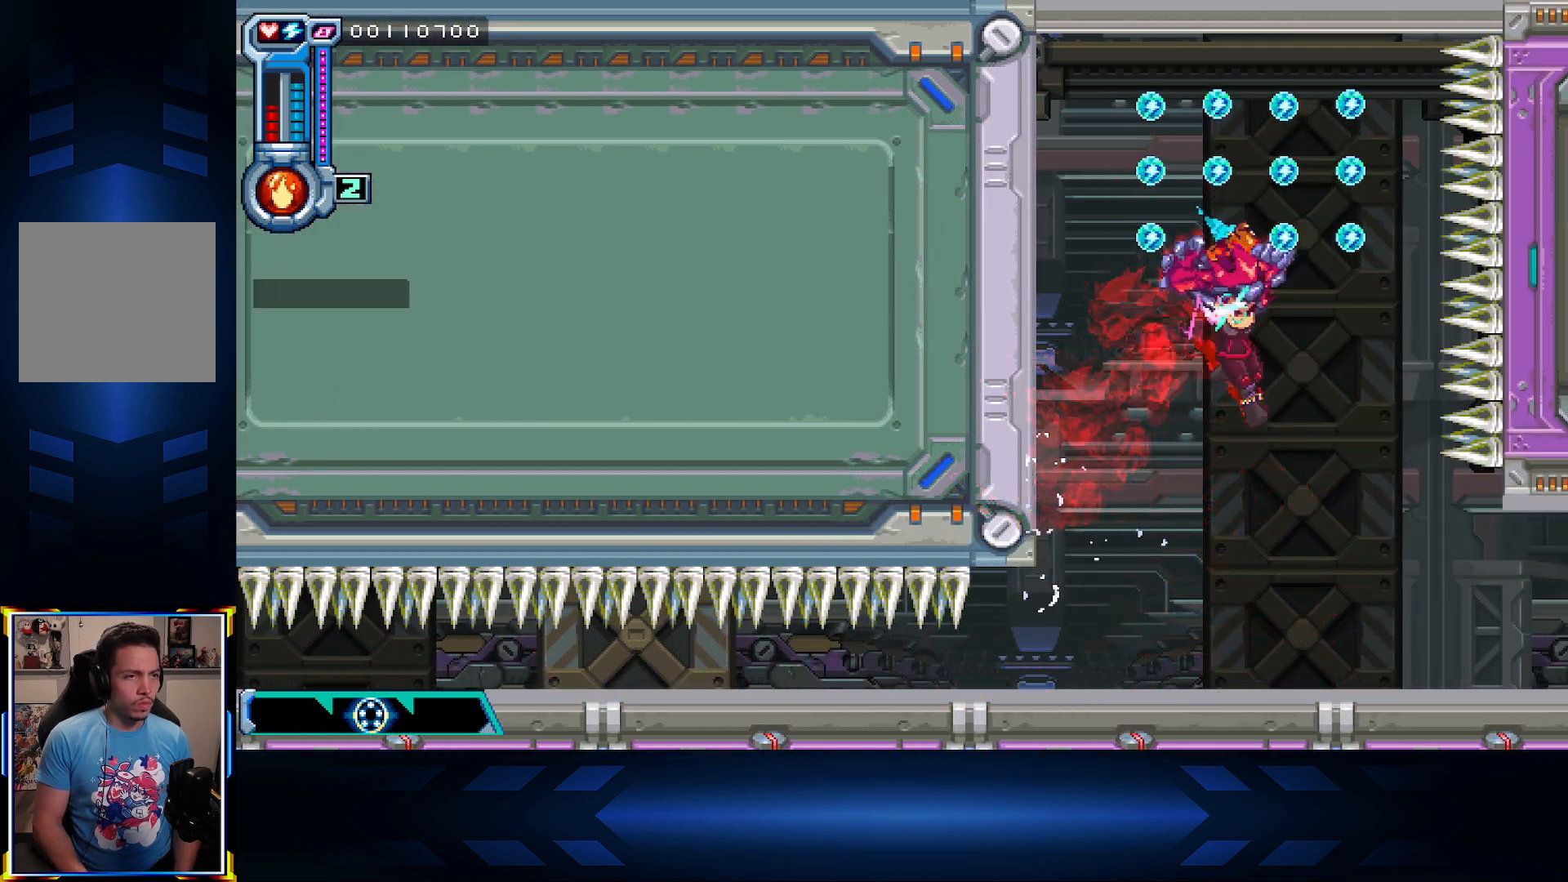
{"buttons": [], "left_stick": "center", "right_stick": "center", "events": [[417, "DPAD_UP", "up"], [417, "X", "up"]]}
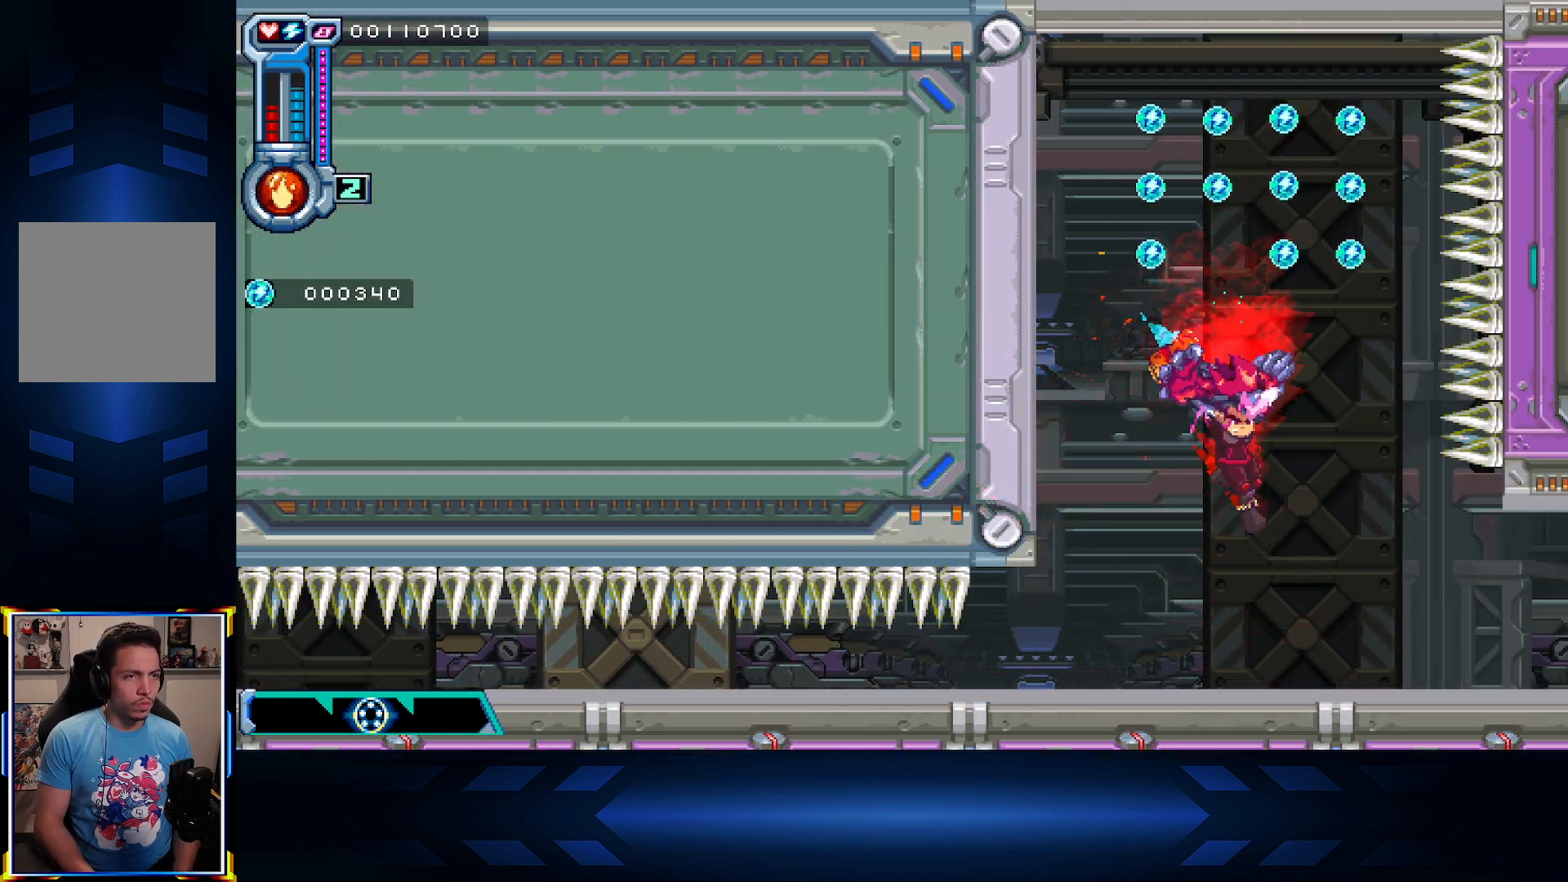
{"buttons": ["X", "DPAD_UP"], "left_stick": "center", "right_stick": "center", "events": [[250, "DPAD_UP", "down"], [317, "X", "down"]]}
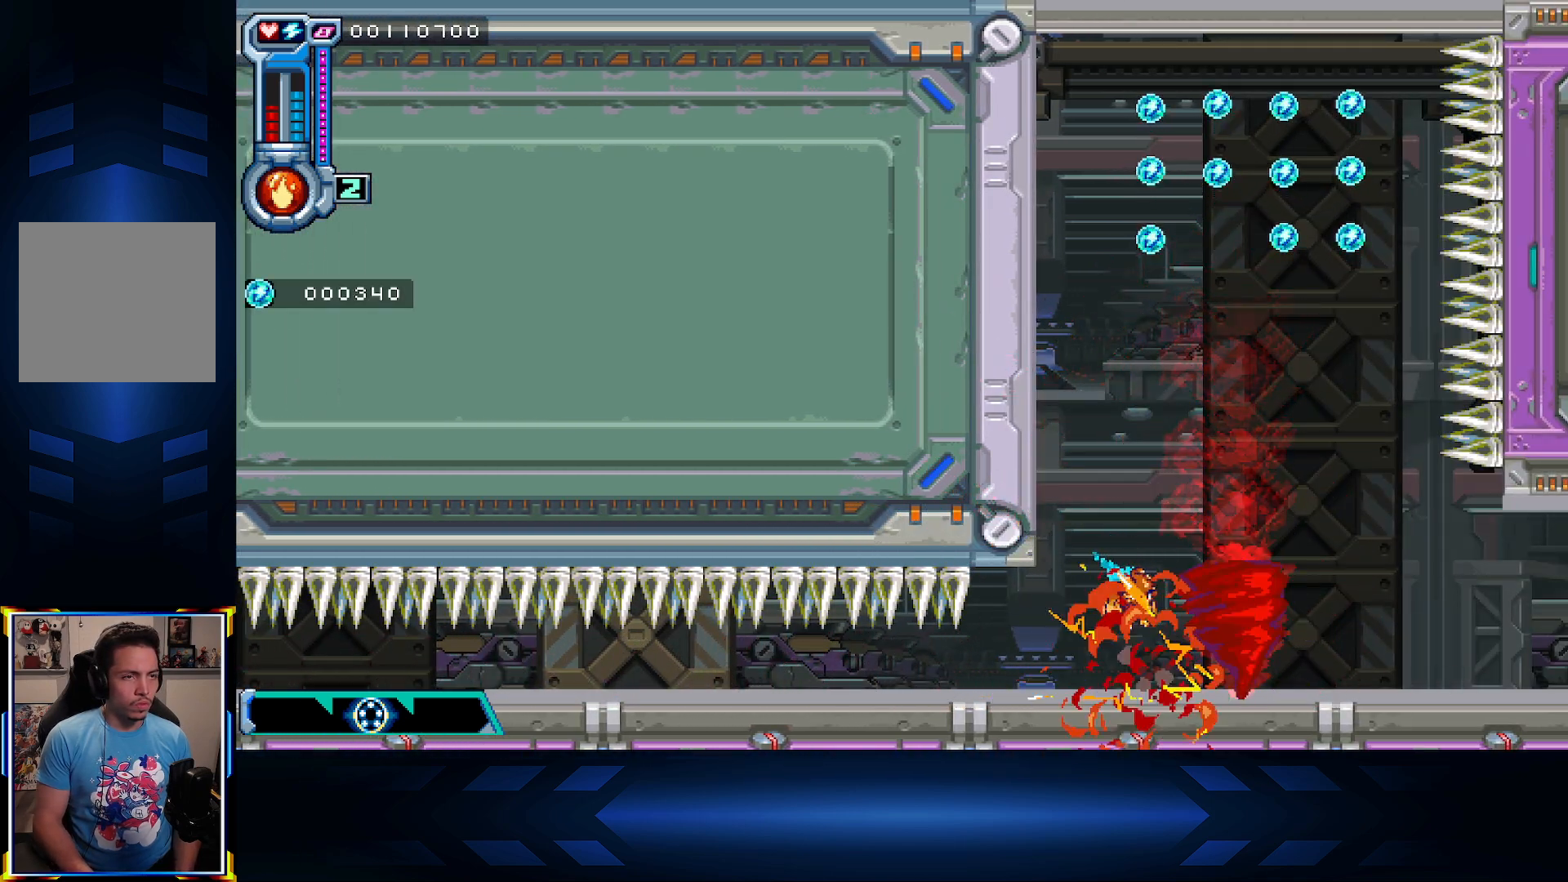
{"buttons": ["DPAD_UP"], "left_stick": "center", "right_stick": "center", "events": [[183, "X", "up"]]}
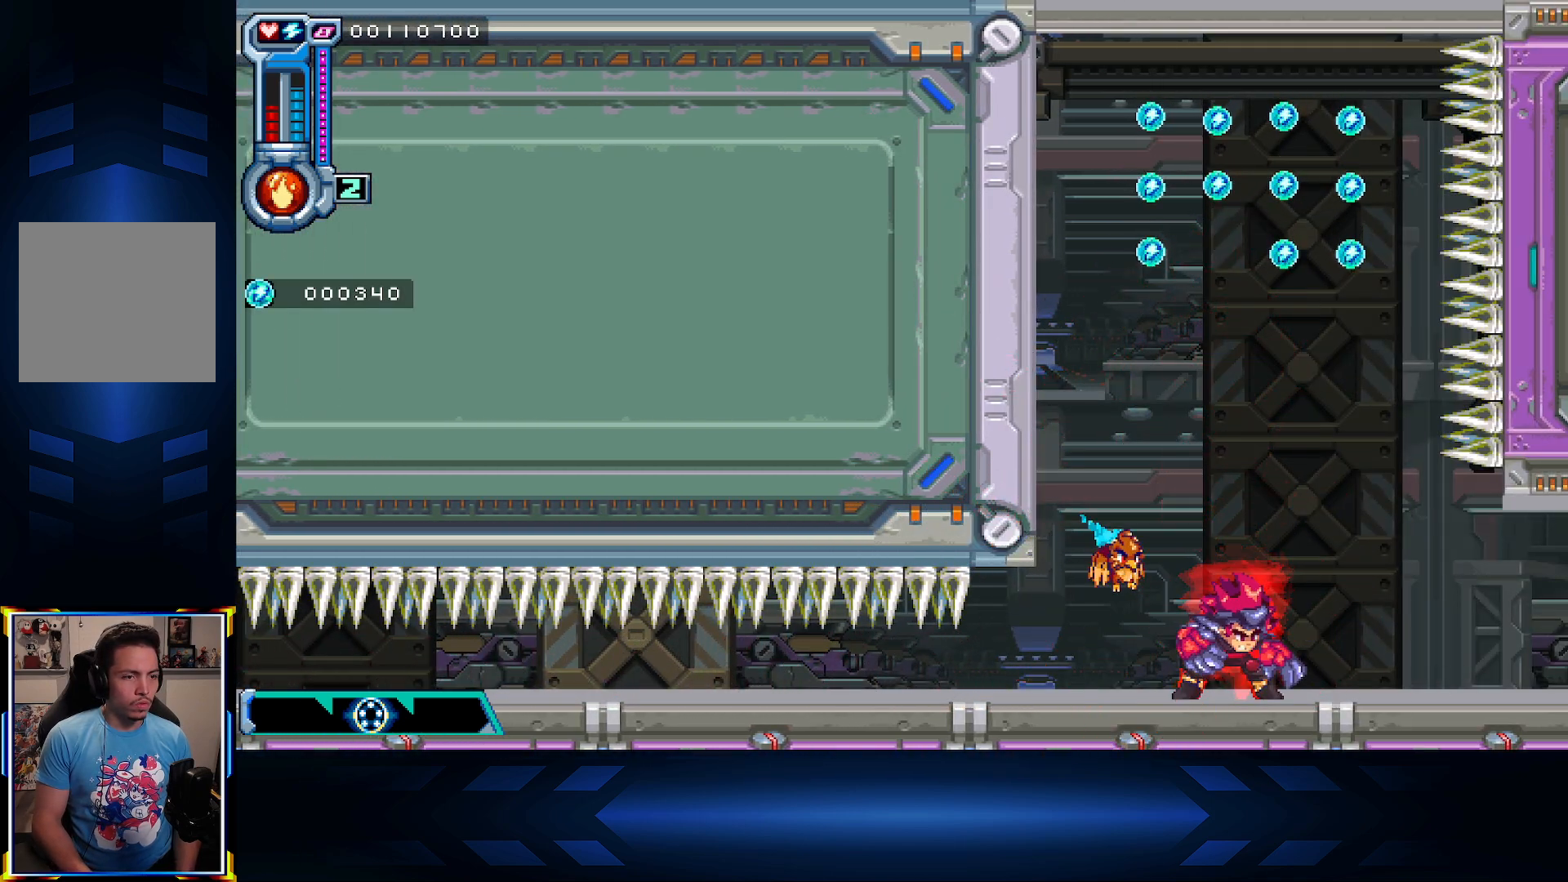
{"buttons": ["DPAD_UP"], "left_stick": "center", "right_stick": "center", "events": [[33, "B", "down"], [433, "B", "up"]]}
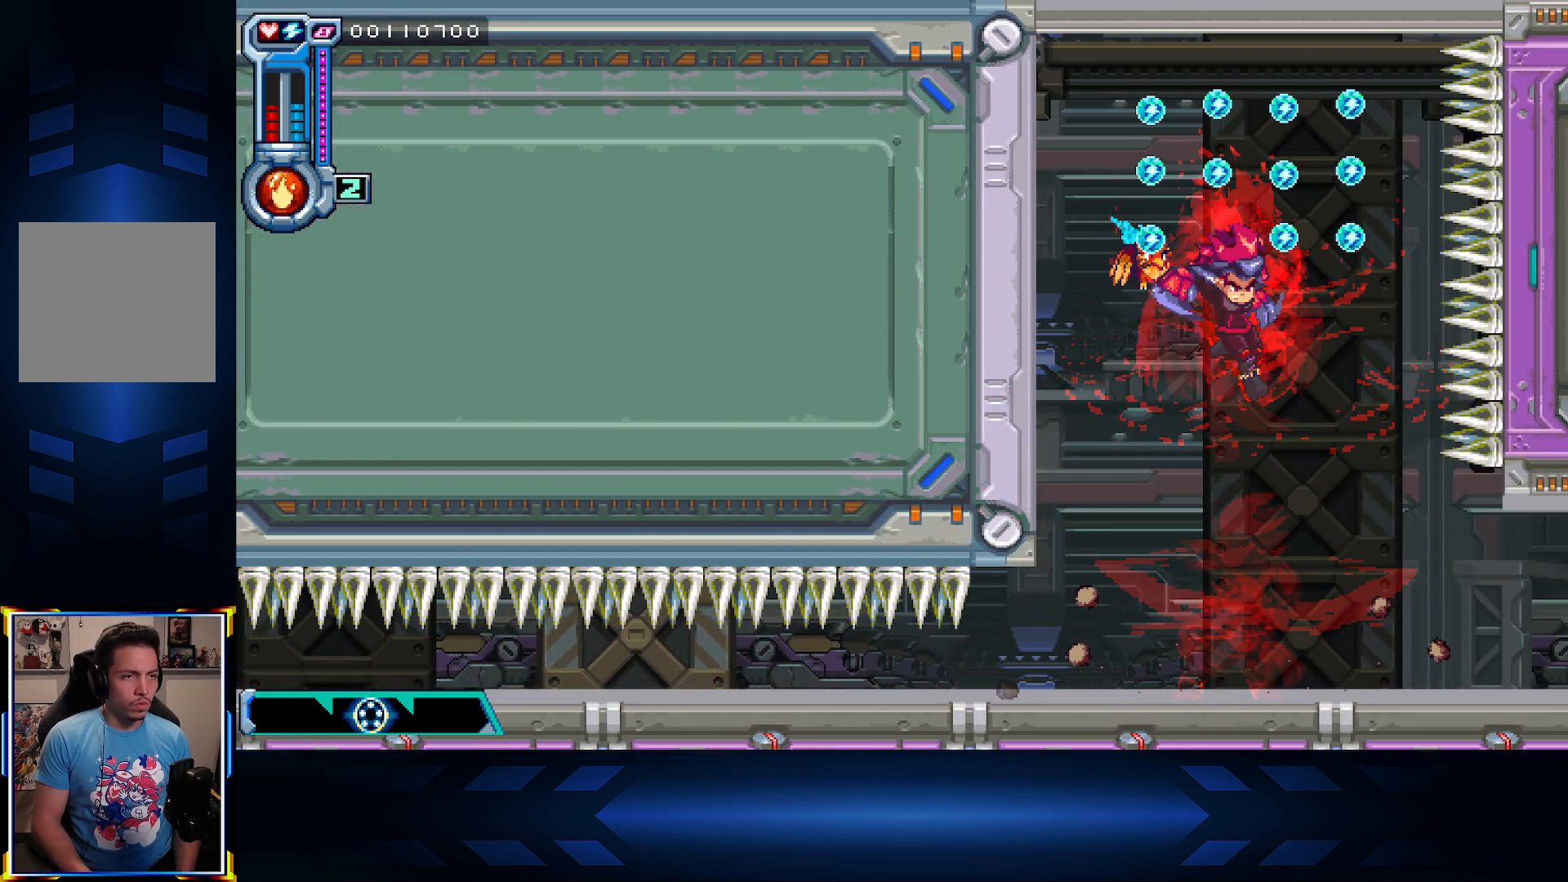
{"buttons": ["DPAD_UP"], "left_stick": "center", "right_stick": "center", "events": [[17, "A", "down"], [200, "A", "up"]]}
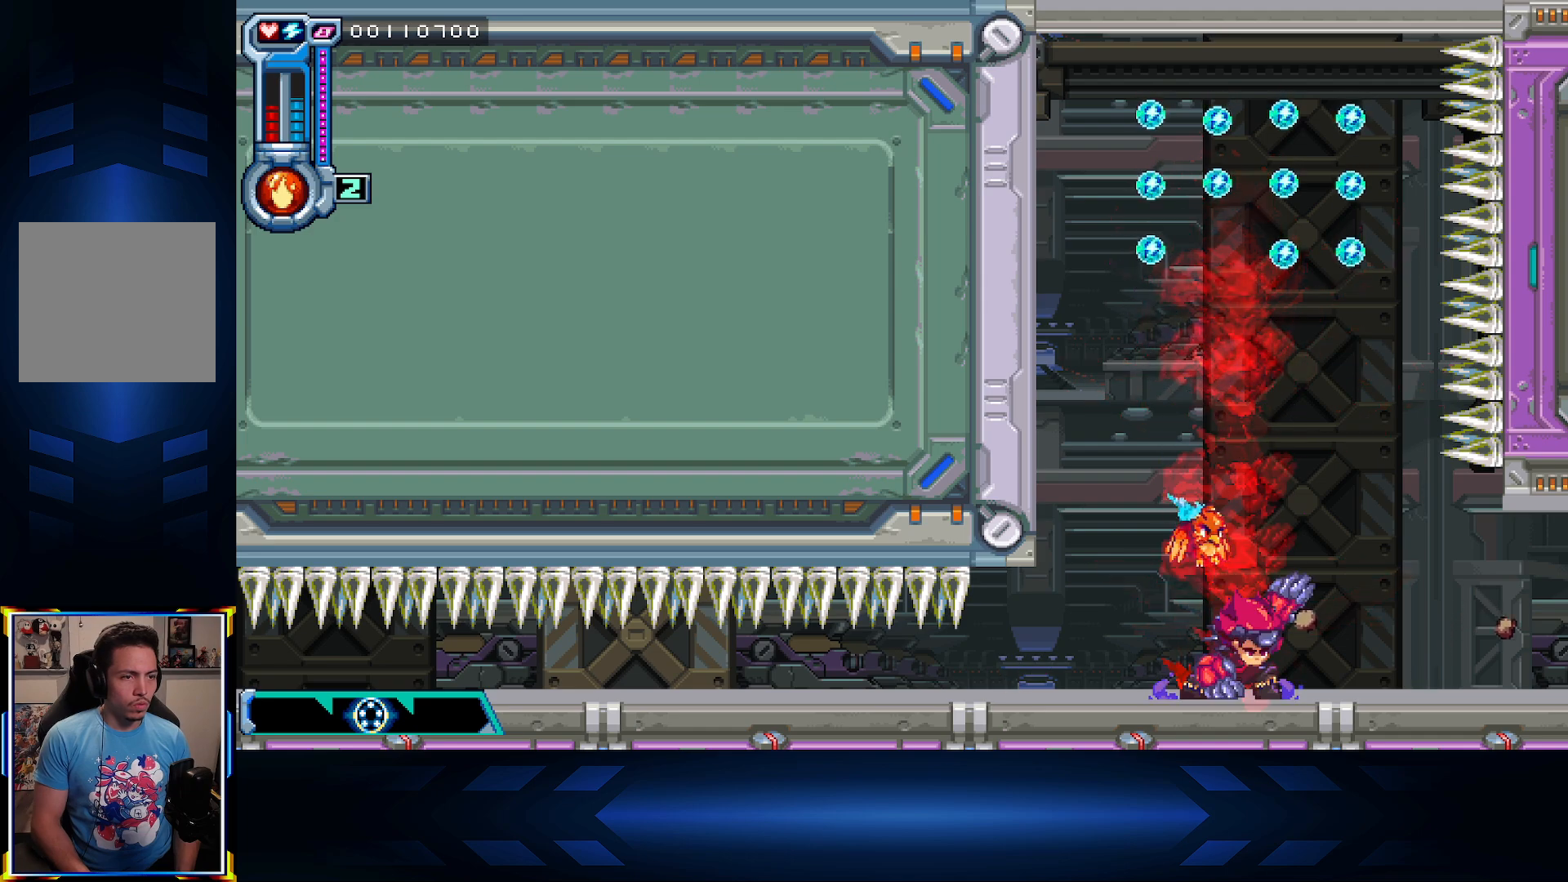
{"buttons": ["B", "DPAD_UP"], "left_stick": "center", "right_stick": "center", "events": [[50, "A", "down"], [283, "B", "down"], [300, "A", "up"]]}
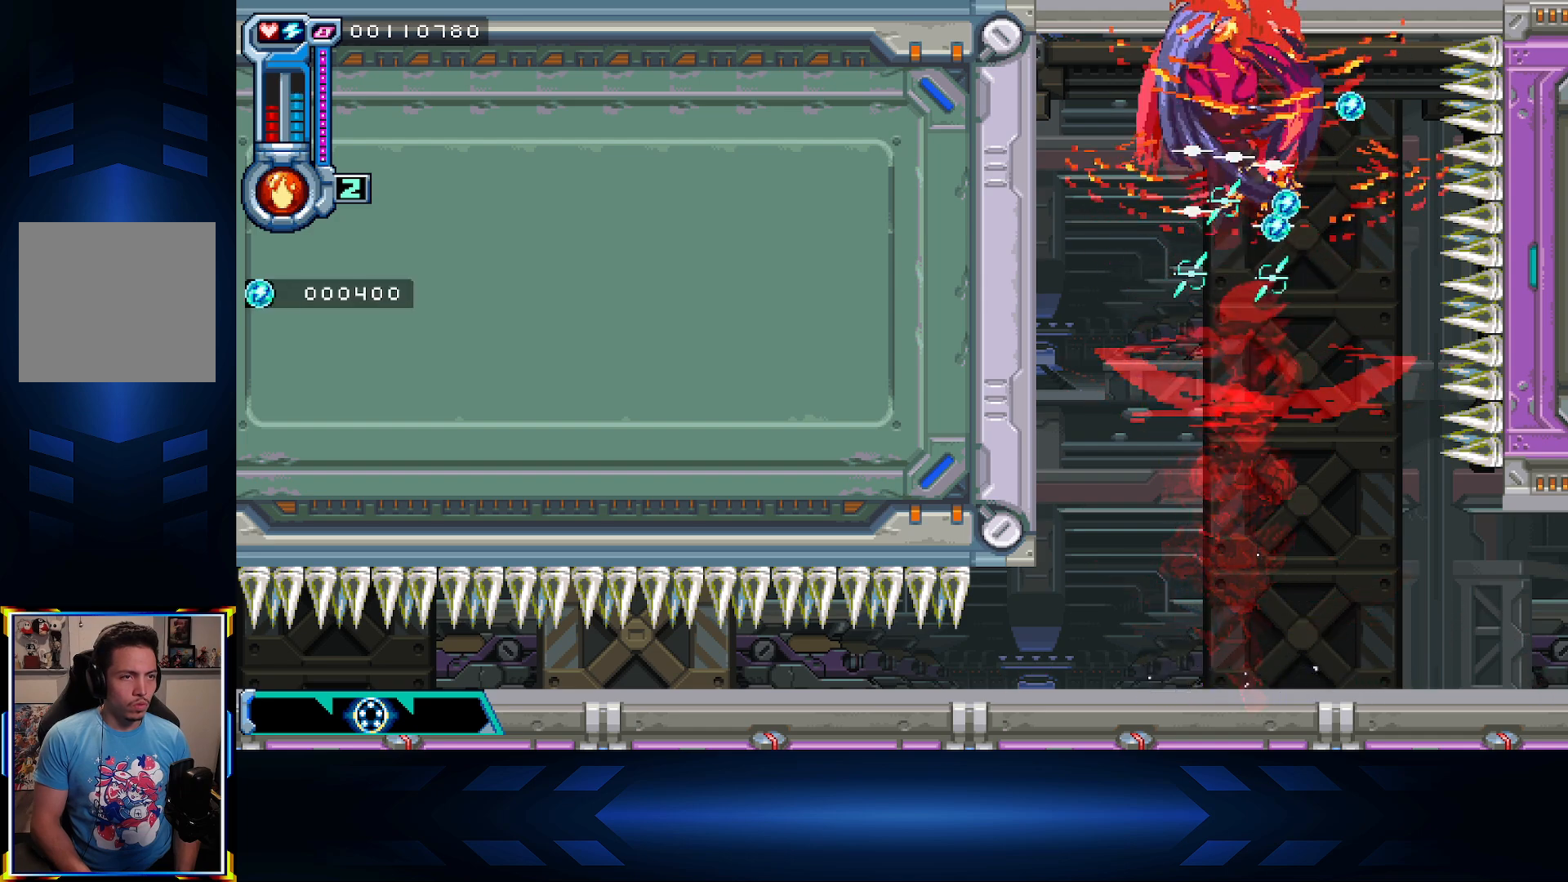
{"buttons": [], "left_stick": "center", "right_stick": "center", "events": [[100, "B", "up"], [167, "DPAD_UP", "up"], [183, "DPAD_RIGHT", "down"], [217, "DPAD_RIGHT", "up"]]}
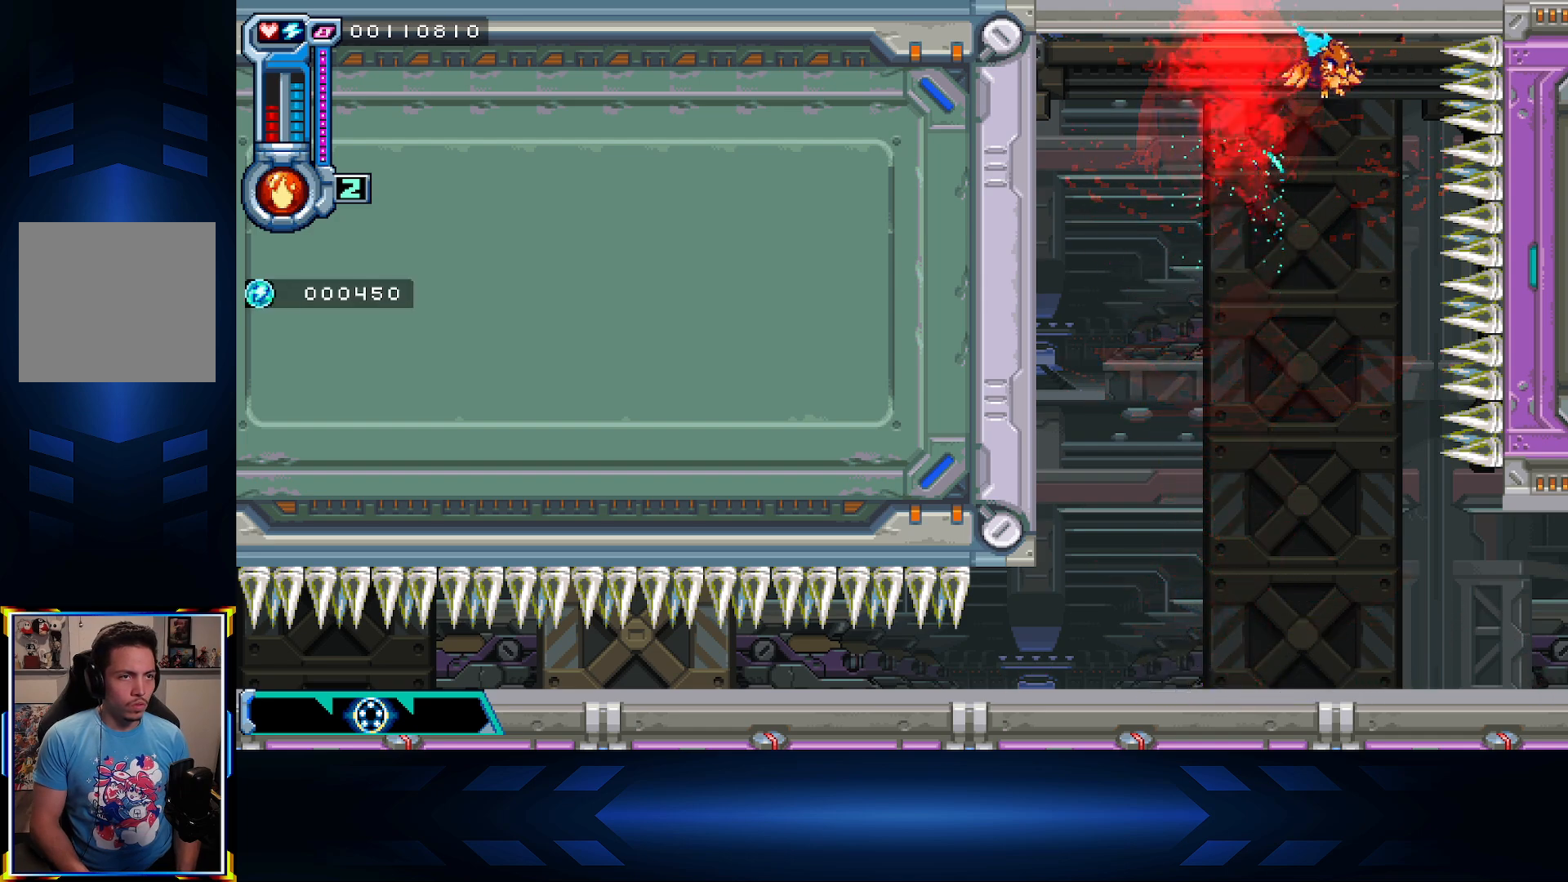
{"buttons": ["DPAD_RIGHT"], "left_stick": "center", "right_stick": "center", "events": [[267, "DPAD_RIGHT", "down"]]}
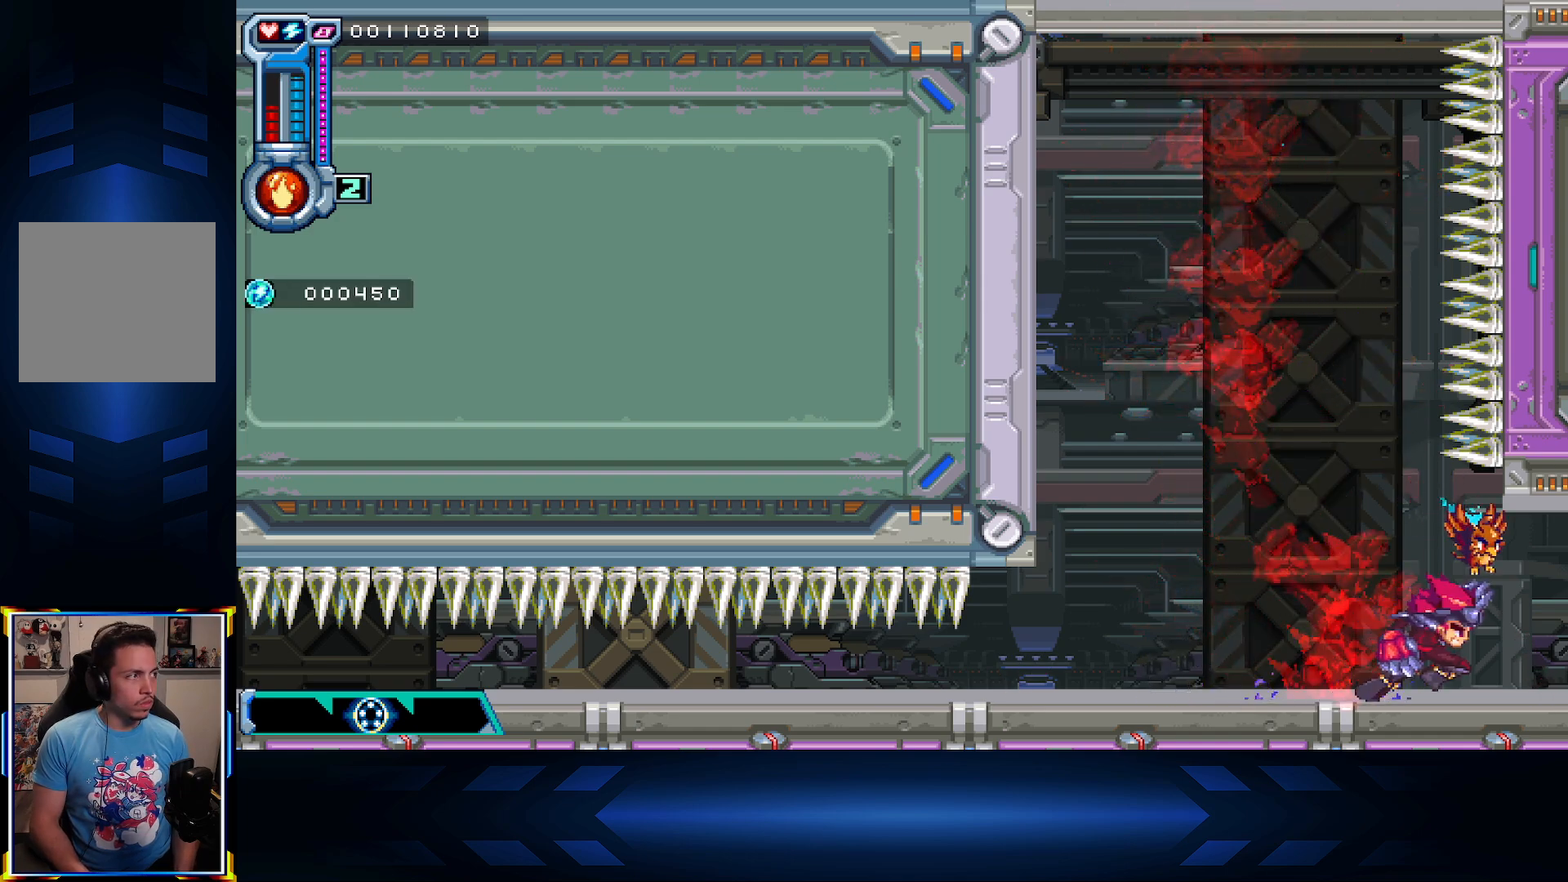
{"buttons": ["DPAD_RIGHT"], "left_stick": "center", "right_stick": "center", "events": []}
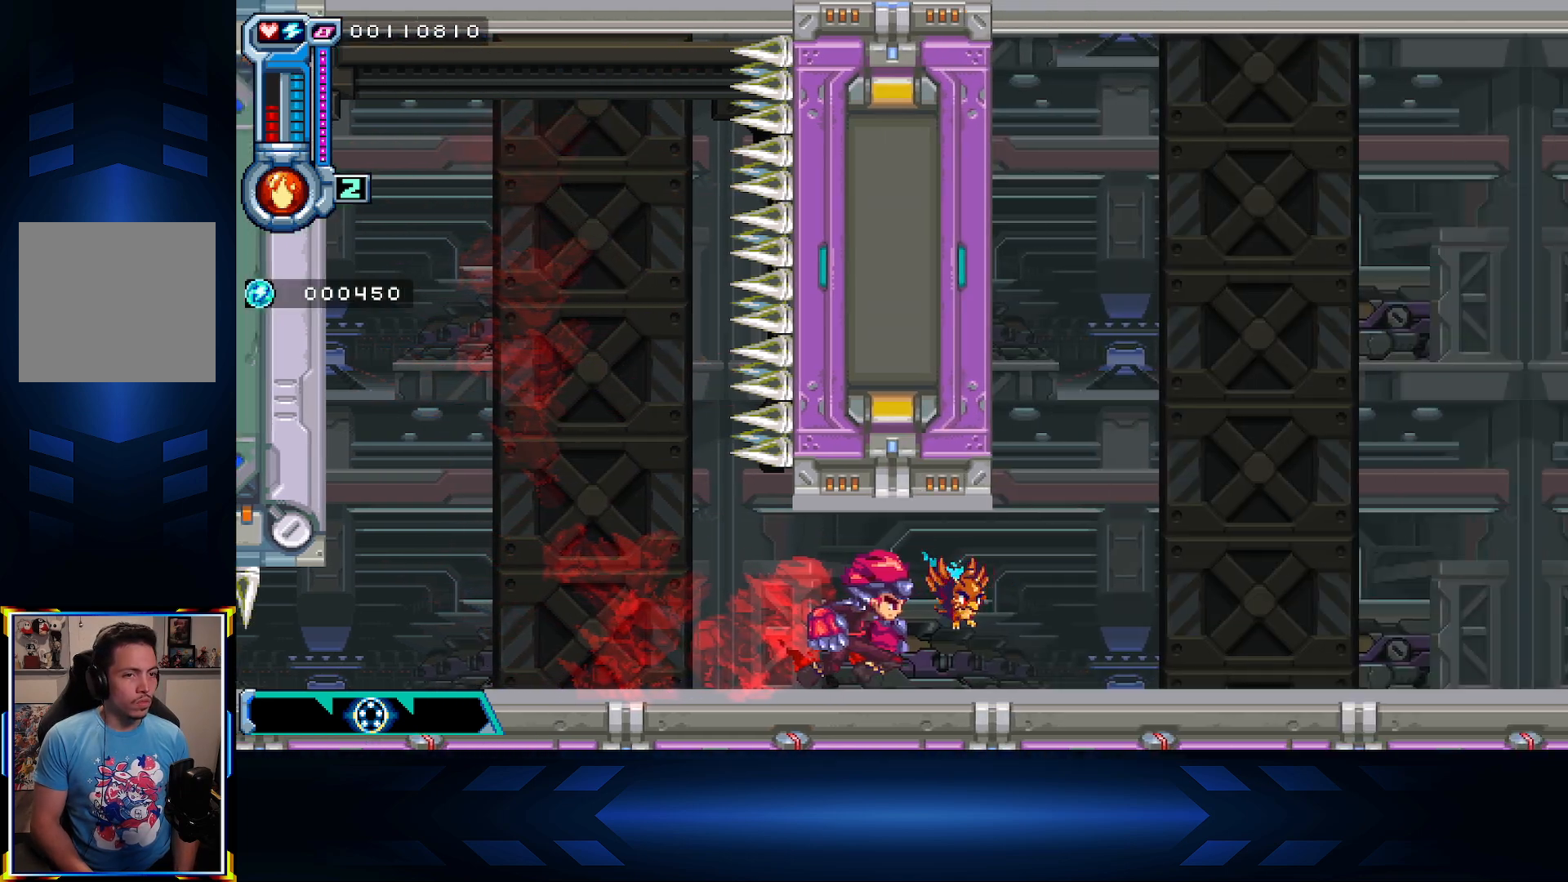
{"buttons": ["DPAD_RIGHT"], "left_stick": "center", "right_stick": "center", "events": []}
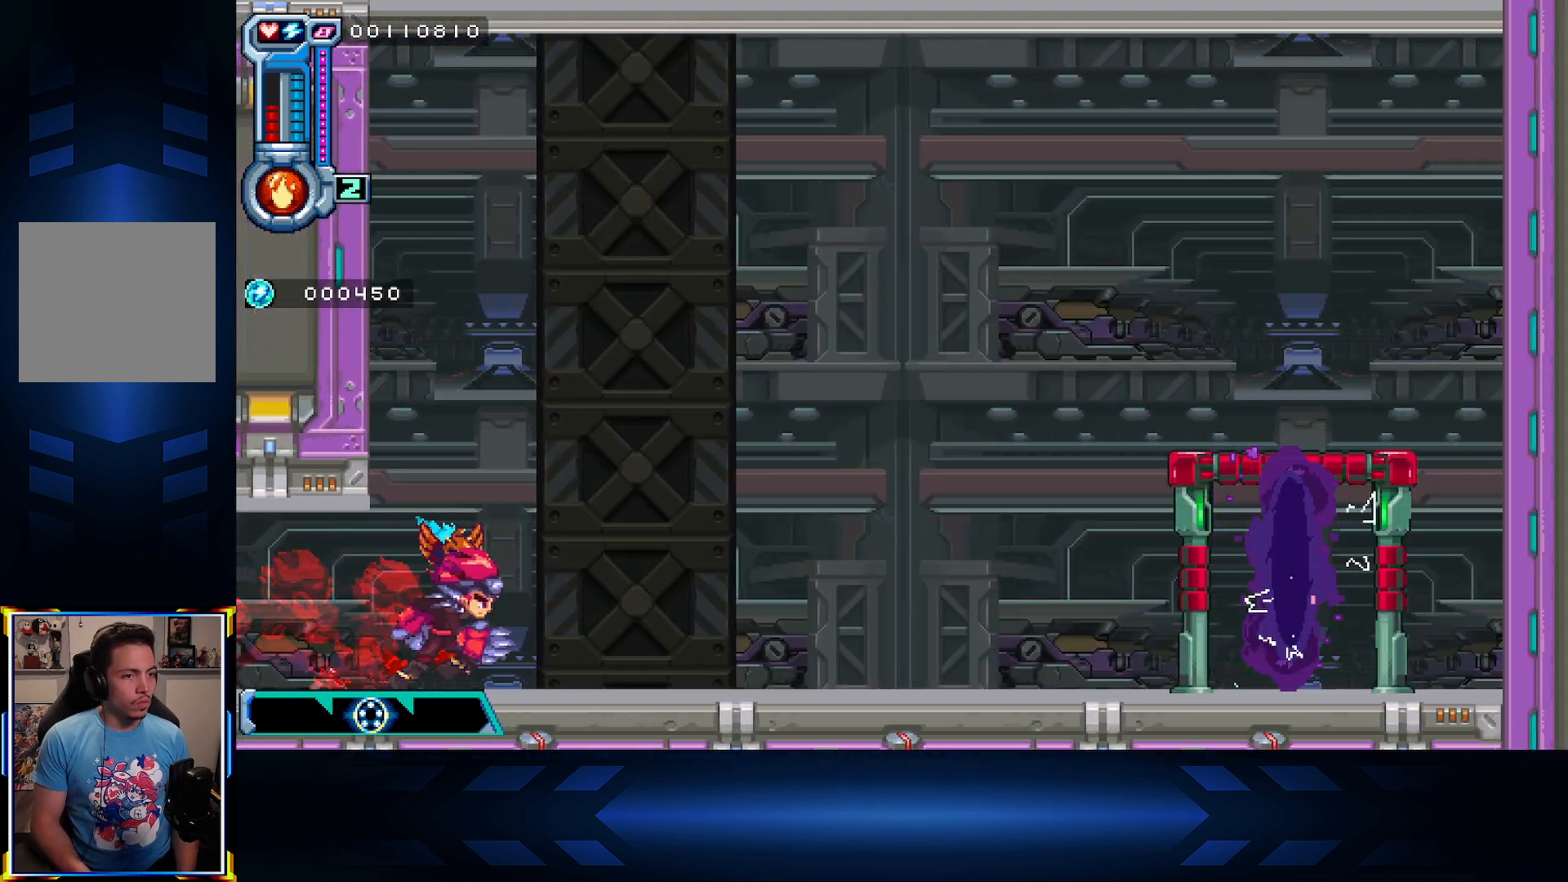
{"buttons": ["DPAD_RIGHT"], "left_stick": "center", "right_stick": "center", "events": []}
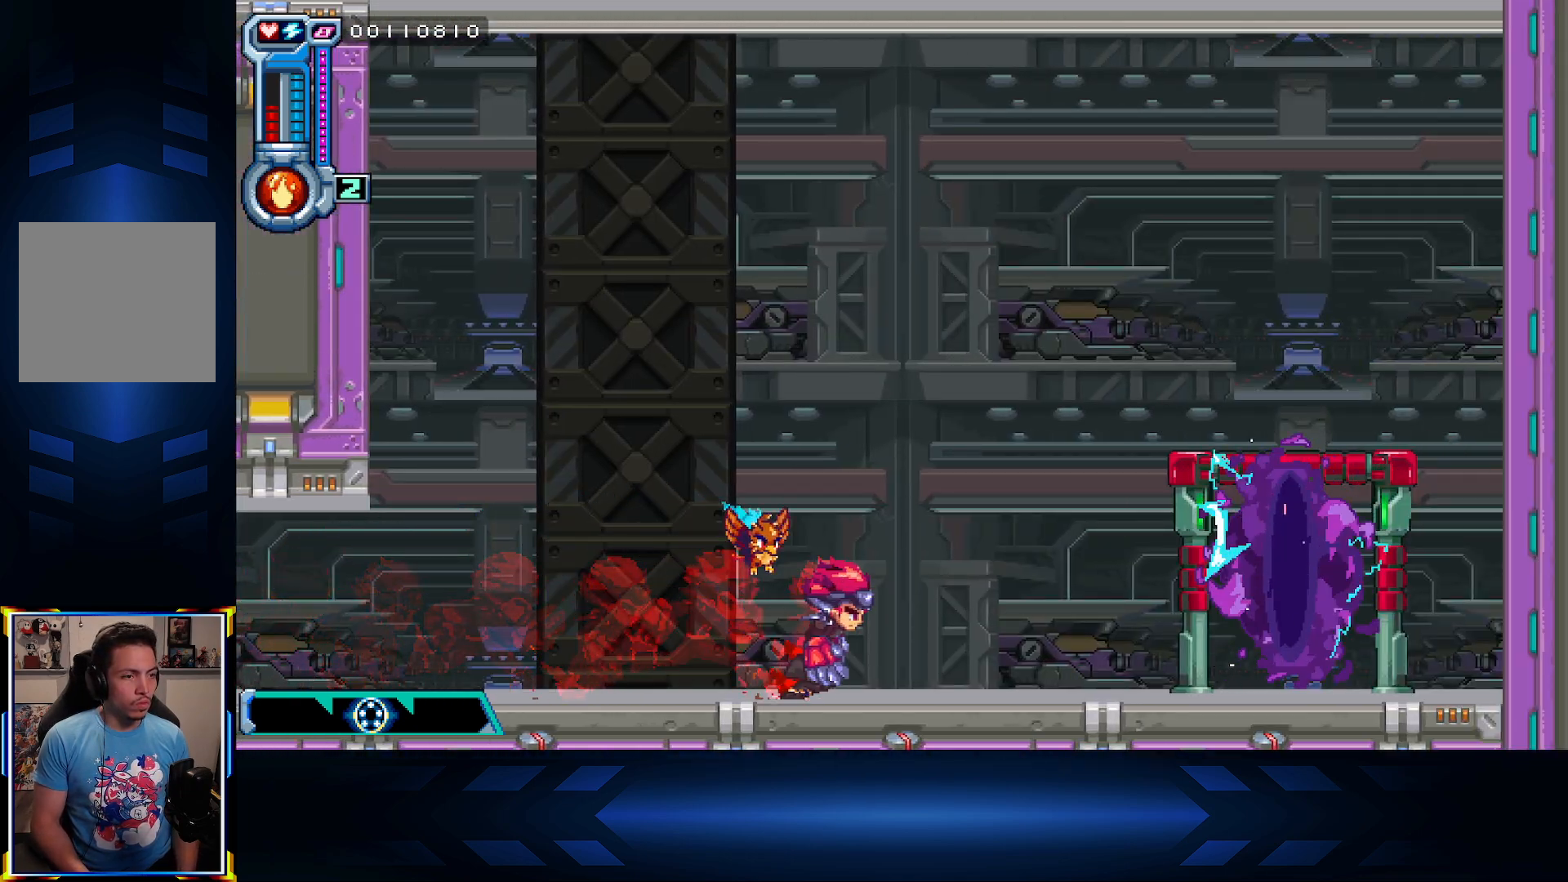
{"buttons": ["DPAD_UP", "DPAD_RIGHT"], "left_stick": "center", "right_stick": "center", "events": [[17, "A", "down"], [17, "DPAD_RIGHT", "up"], [383, "DPAD_RIGHT", "down"], [467, "A", "up"], [483, "DPAD_UP", "down"]]}
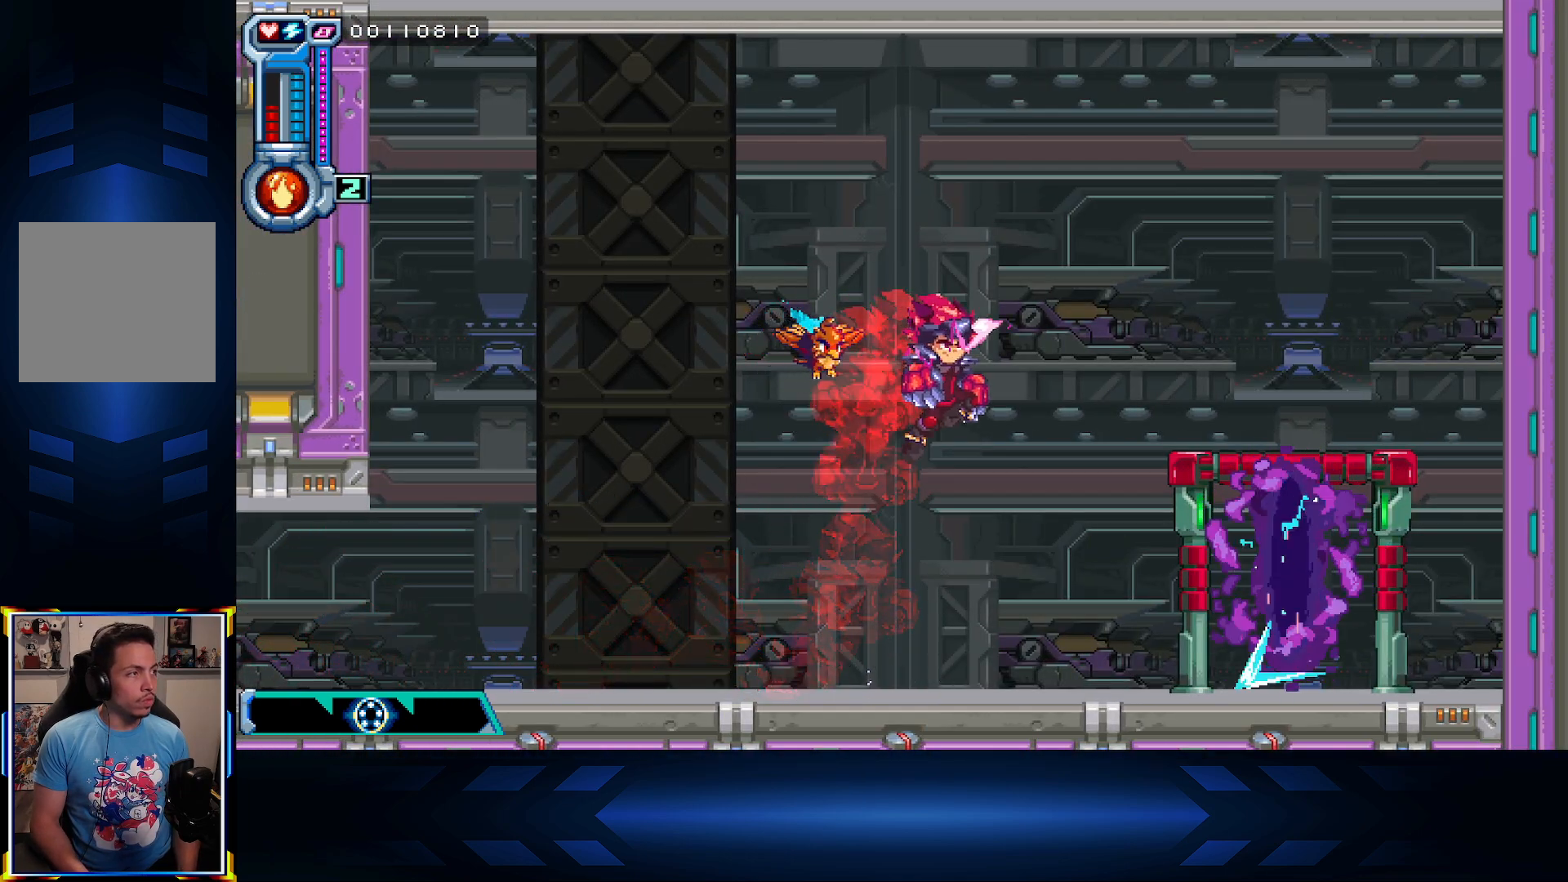
{"buttons": ["DPAD_RIGHT"], "left_stick": "center", "right_stick": "center", "events": [[50, "B", "down"], [333, "B", "up"], [333, "DPAD_UP", "up"]]}
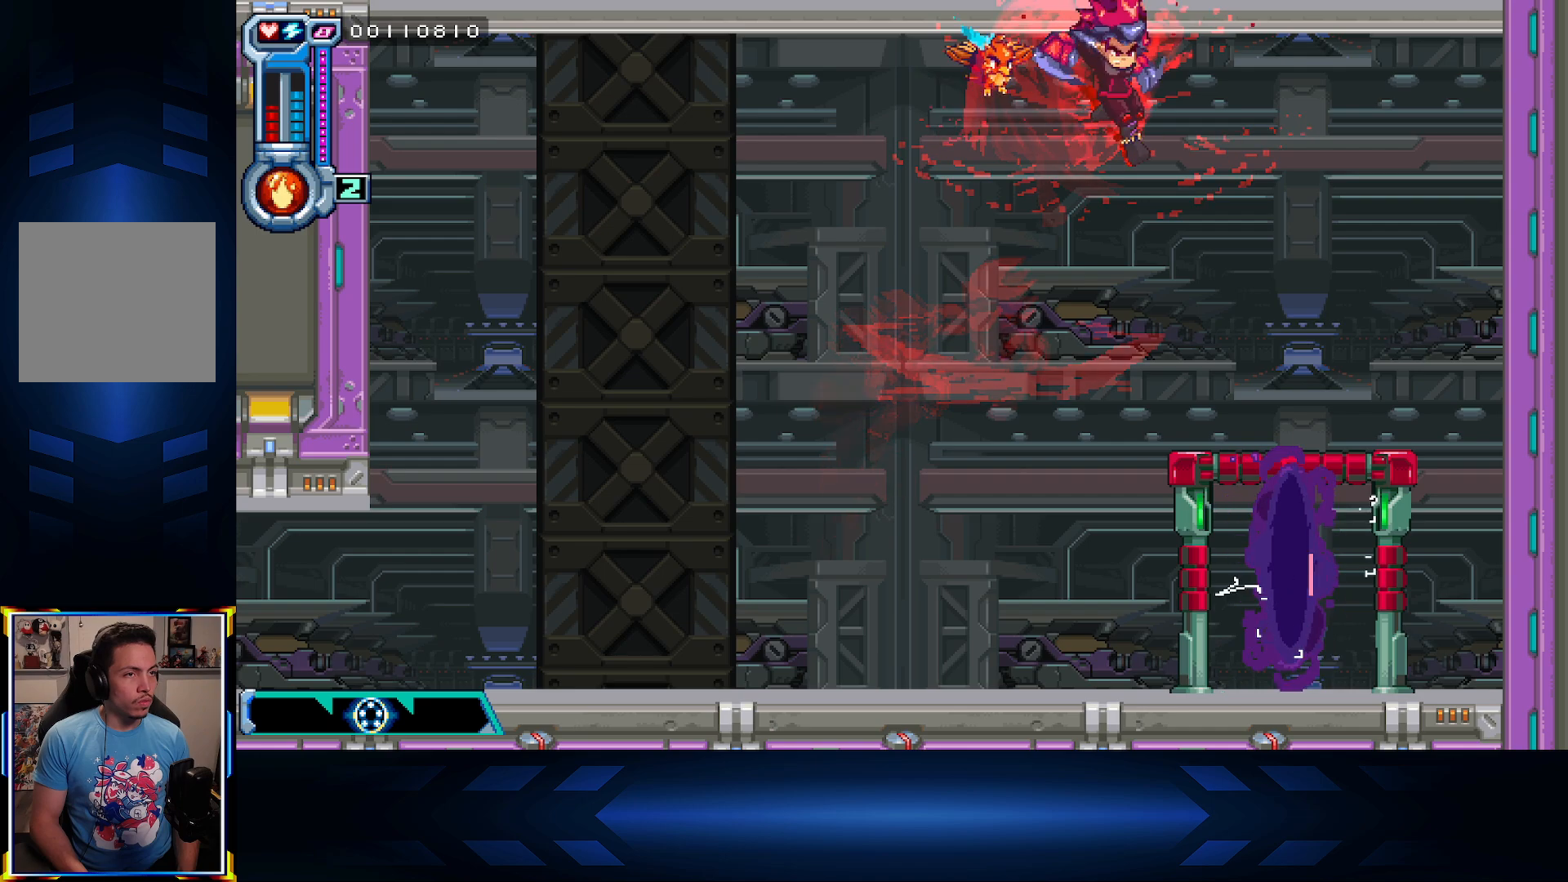
{"buttons": ["A", "DPAD_DOWN"], "left_stick": "center", "right_stick": "center", "events": [[233, "DPAD_RIGHT", "up"], [300, "DPAD_DOWN", "down"], [367, "A", "down"]]}
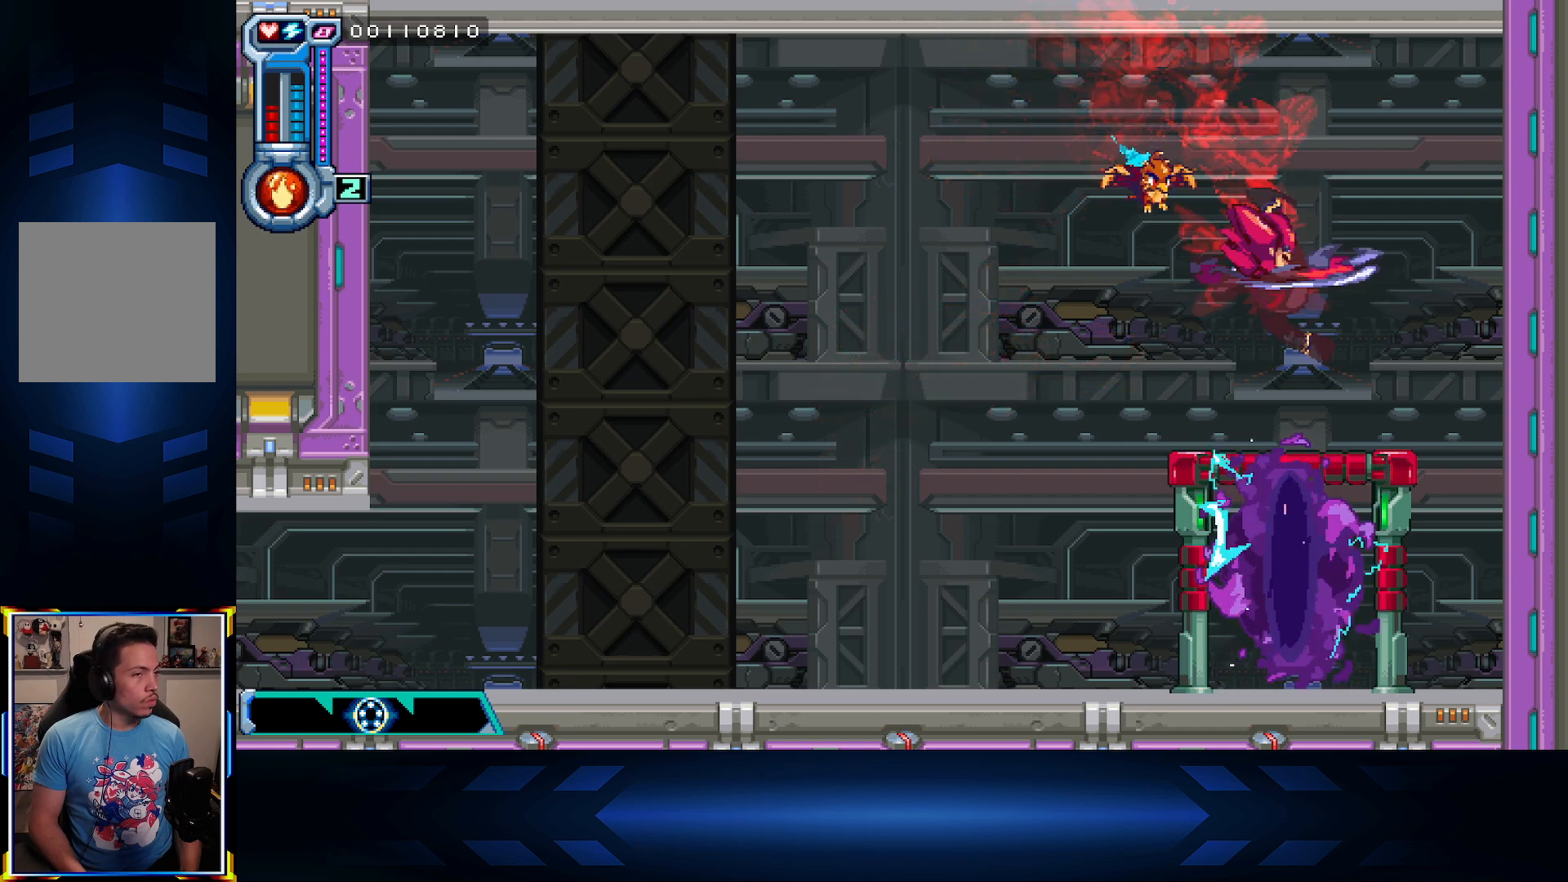
{"buttons": [], "left_stick": "center", "right_stick": "center", "events": [[83, "A", "up"], [250, "DPAD_DOWN", "up"]]}
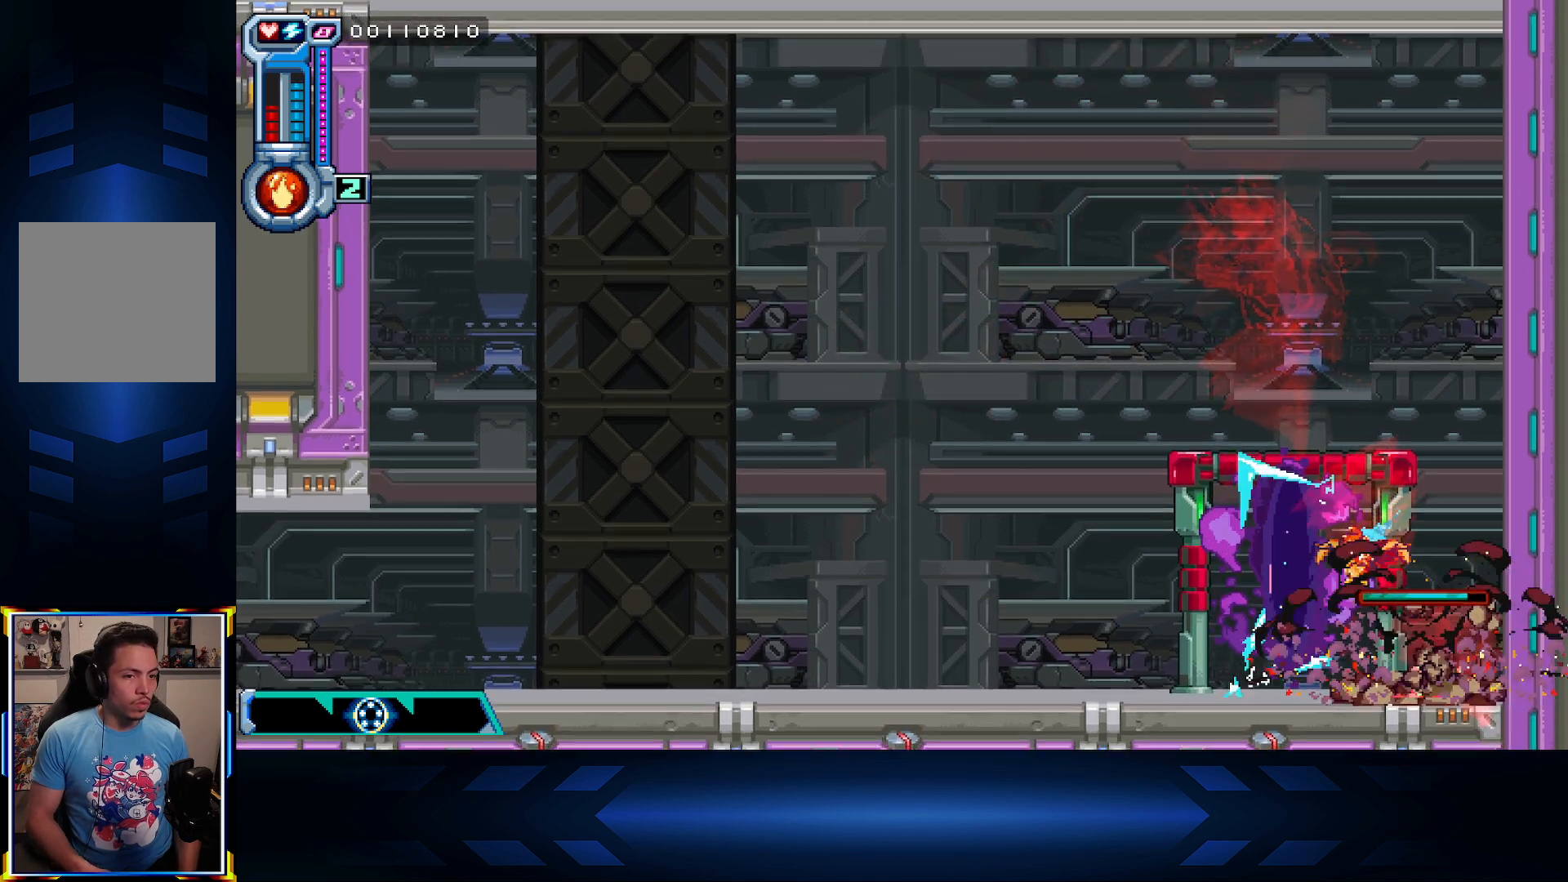
{"buttons": [], "left_stick": "center", "right_stick": "center", "events": [[100, "DPAD_LEFT", "down"], [317, "DPAD_LEFT", "up"]]}
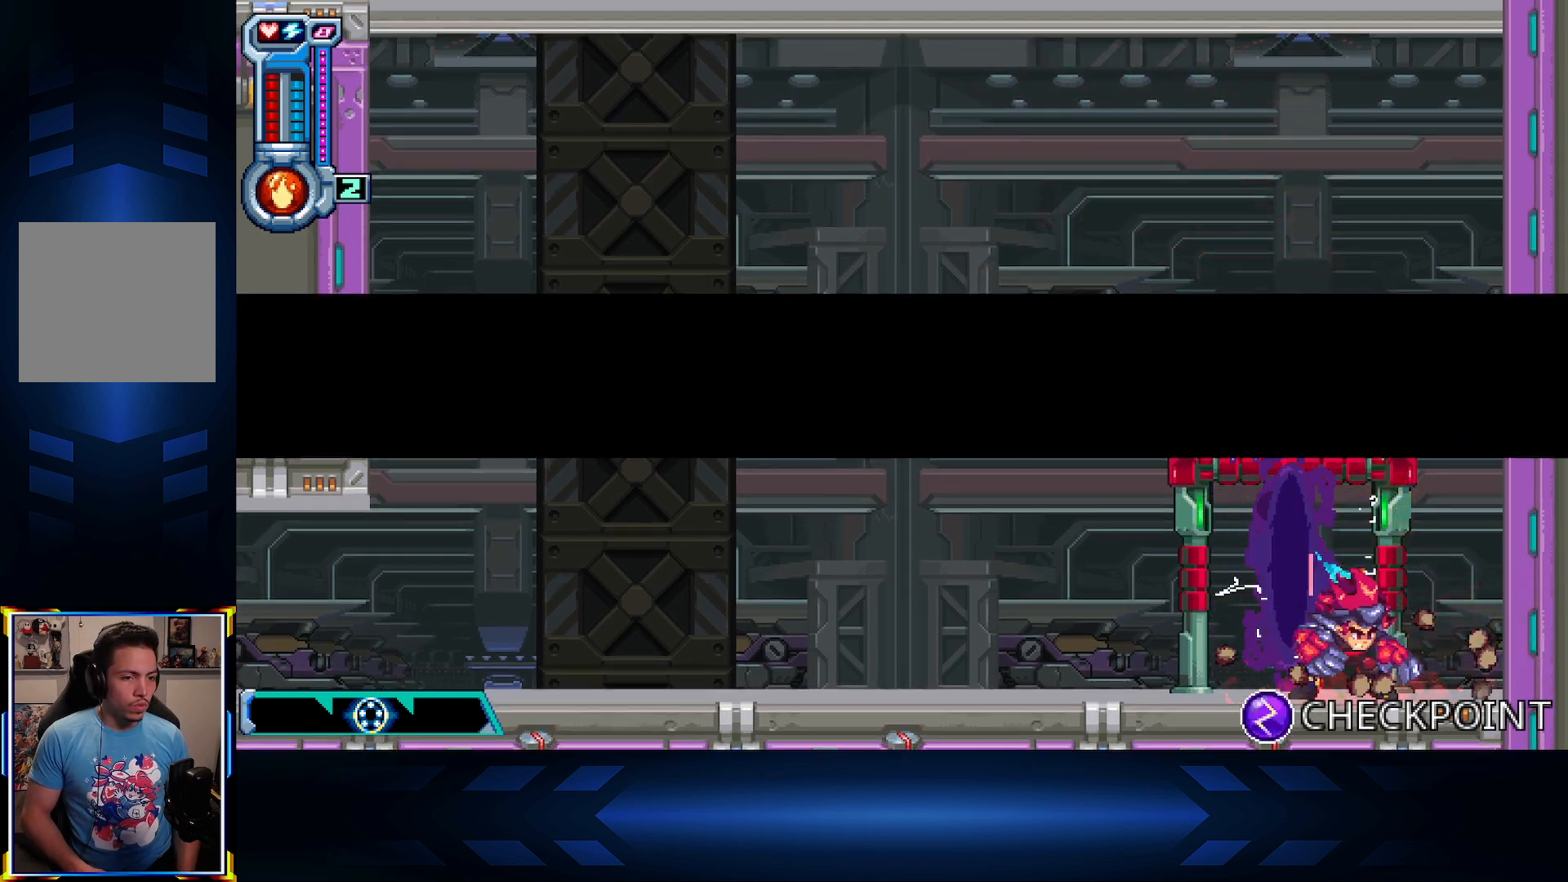
{"buttons": [], "left_stick": "center", "right_stick": "center", "events": []}
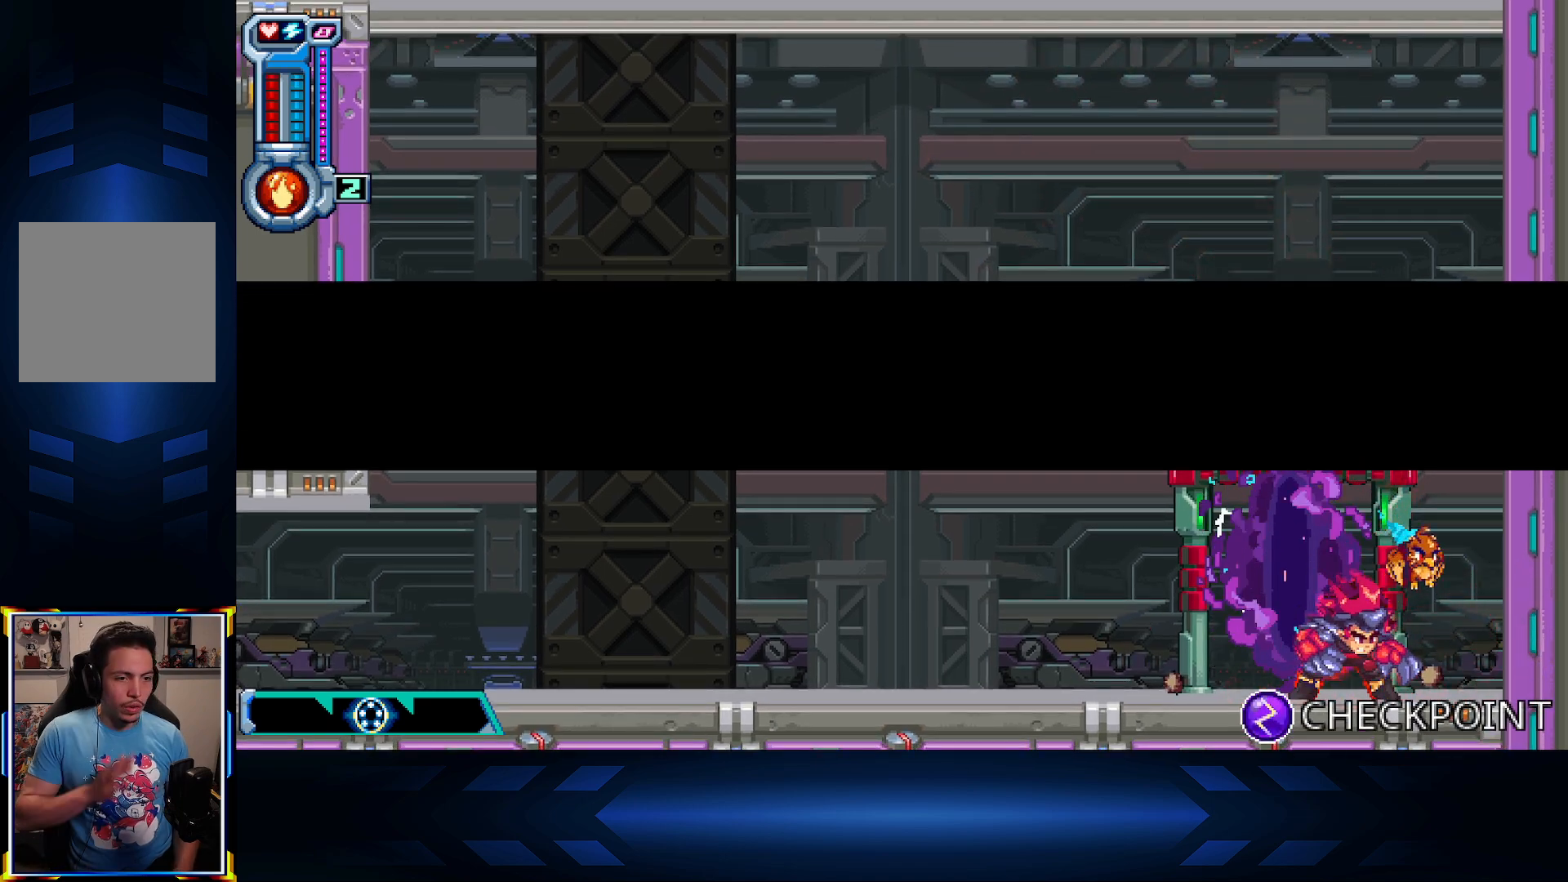
{"buttons": [], "left_stick": "center", "right_stick": "center", "events": [[83, "L1", "down"], [383, "L1", "up"]]}